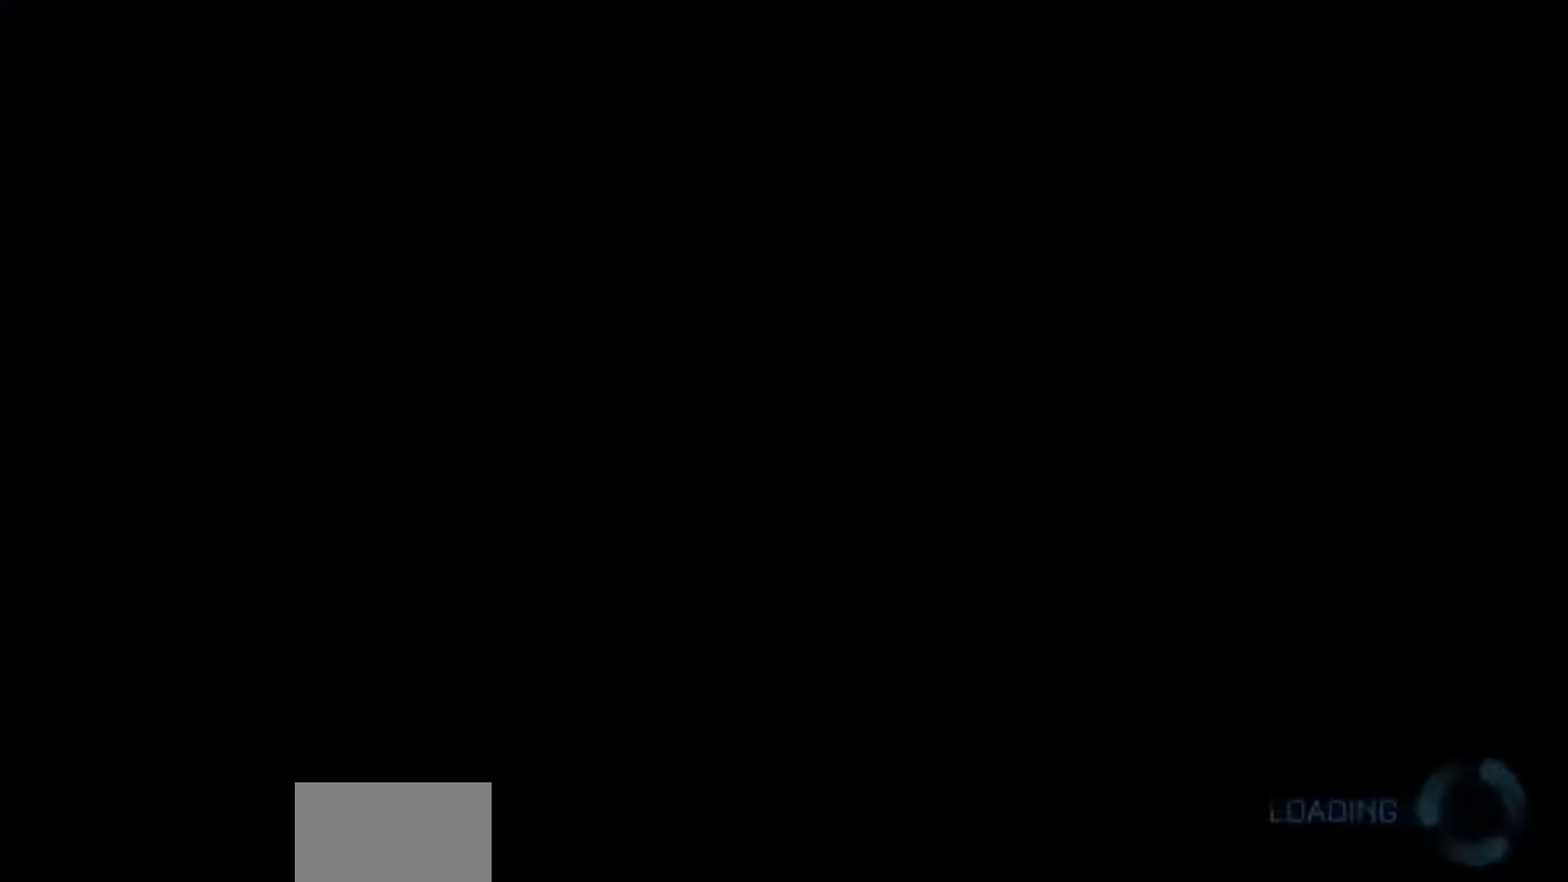
Gameplay with a controller (PlayStation layout); each line is a JSON object with the inputs held at the frame after it (dt_ms = milliseconds from this image to that frame). "events" lists button and stick changes between this image and that frame as [ms after this image, input, new state], when the widget could be followed in between.
{"dt_ms": 500, "buttons": [], "left_stick": "center", "right_stick": "center", "events": [[33, "CROSS", "down"], [117, "CROSS", "up"], [183, "CROSS", "down"], [267, "CROSS", "up"], [367, "CROSS", "down"], [433, "CROSS", "up"]]}
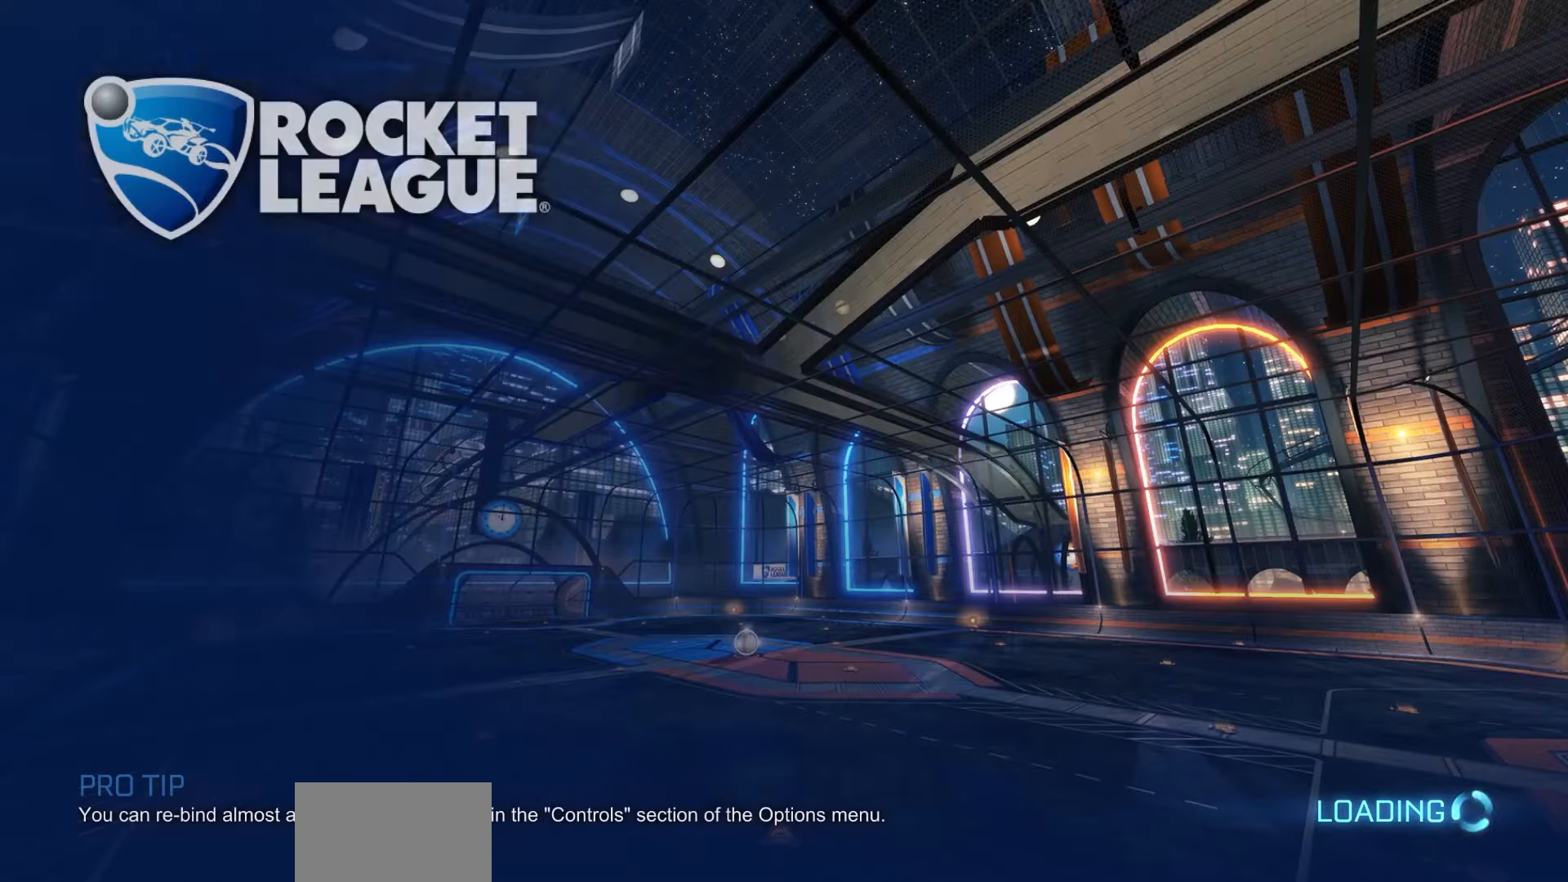
{"dt_ms": 500, "buttons": [], "left_stick": "center", "right_stick": "center", "events": [[33, "CROSS", "down"], [117, "CROSS", "up"], [200, "CROSS", "down"], [283, "CROSS", "up"], [400, "CROSS", "down"], [450, "CROSS", "up"]]}
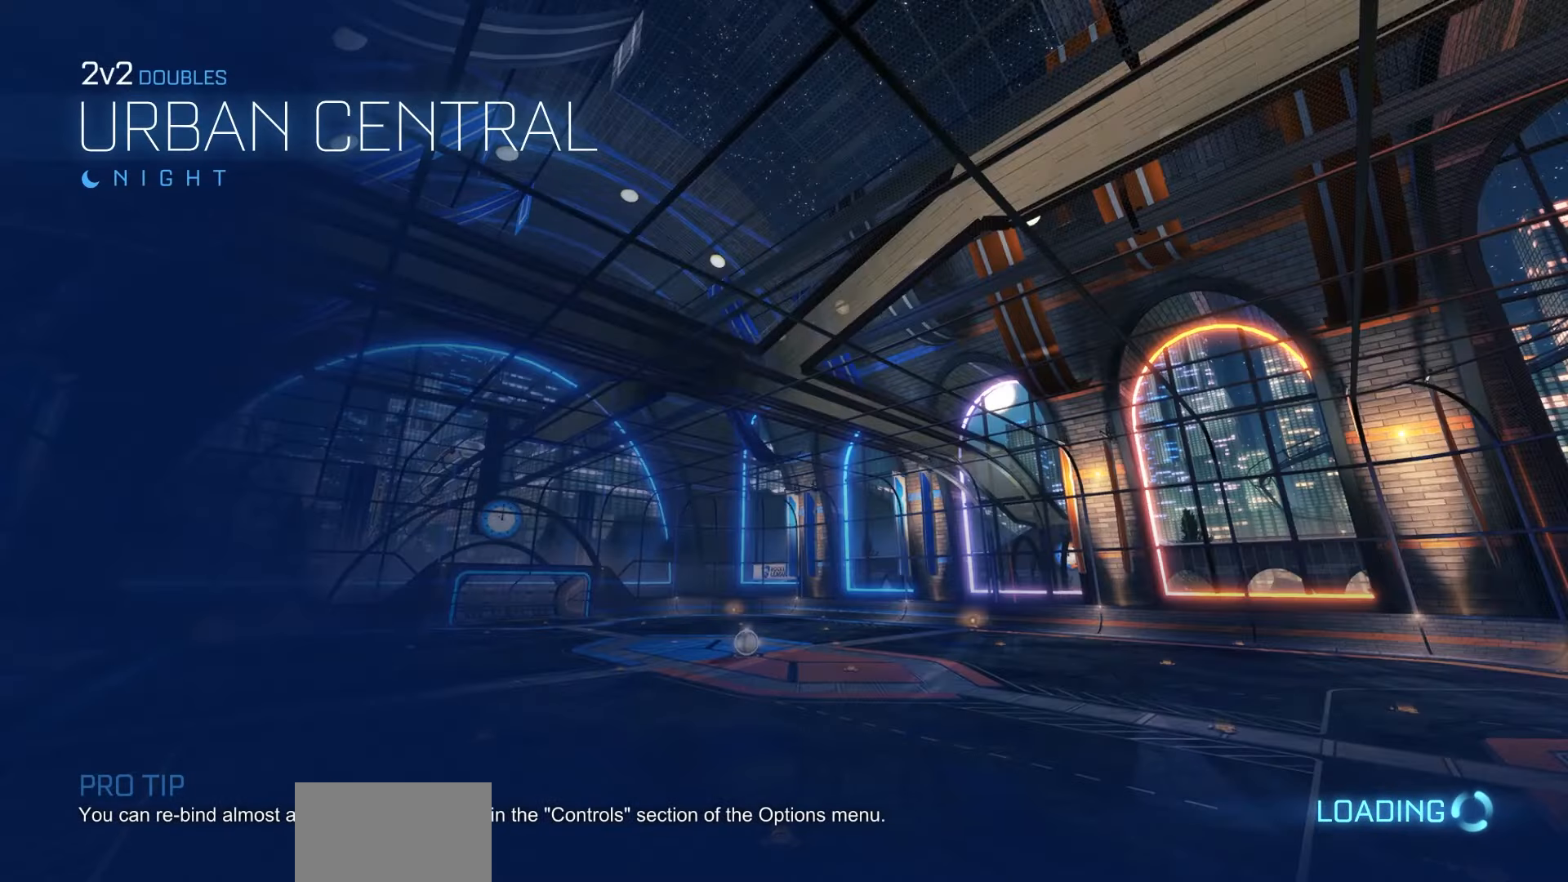
{"dt_ms": 500, "buttons": [], "left_stick": "center", "right_stick": "center", "events": [[167, "CROSS", "down"], [250, "CROSS", "up"], [367, "CROSS", "down"], [467, "CROSS", "up"]]}
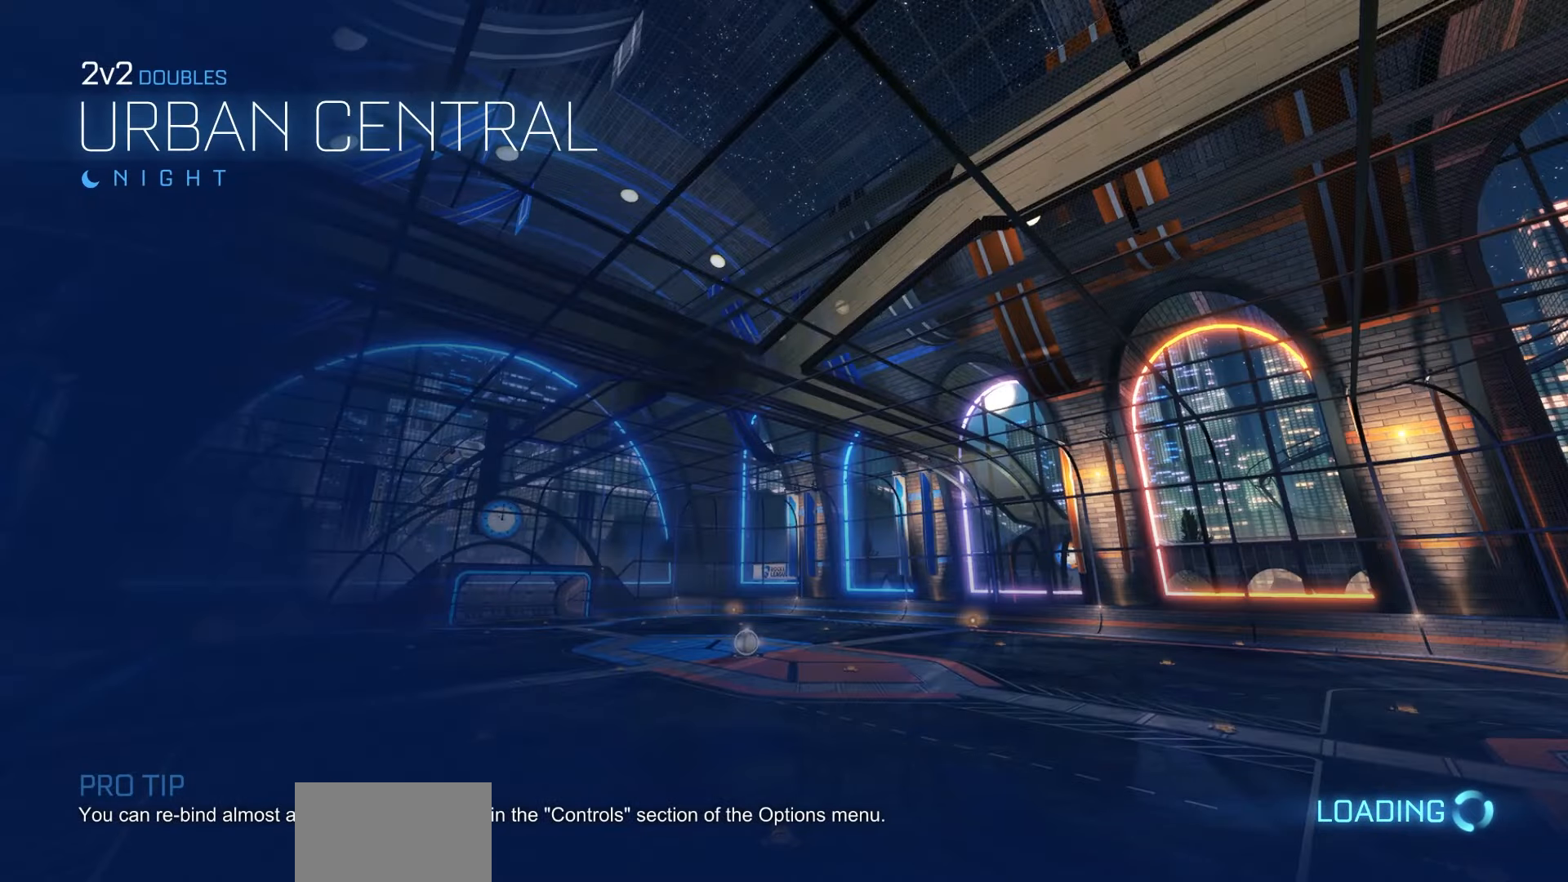
{"dt_ms": 500, "buttons": [], "left_stick": "center", "right_stick": "center", "events": [[67, "CROSS", "down"], [133, "CROSS", "up"], [233, "CROSS", "down"], [317, "CROSS", "up"], [417, "CROSS", "down"], [500, "CROSS", "up"]]}
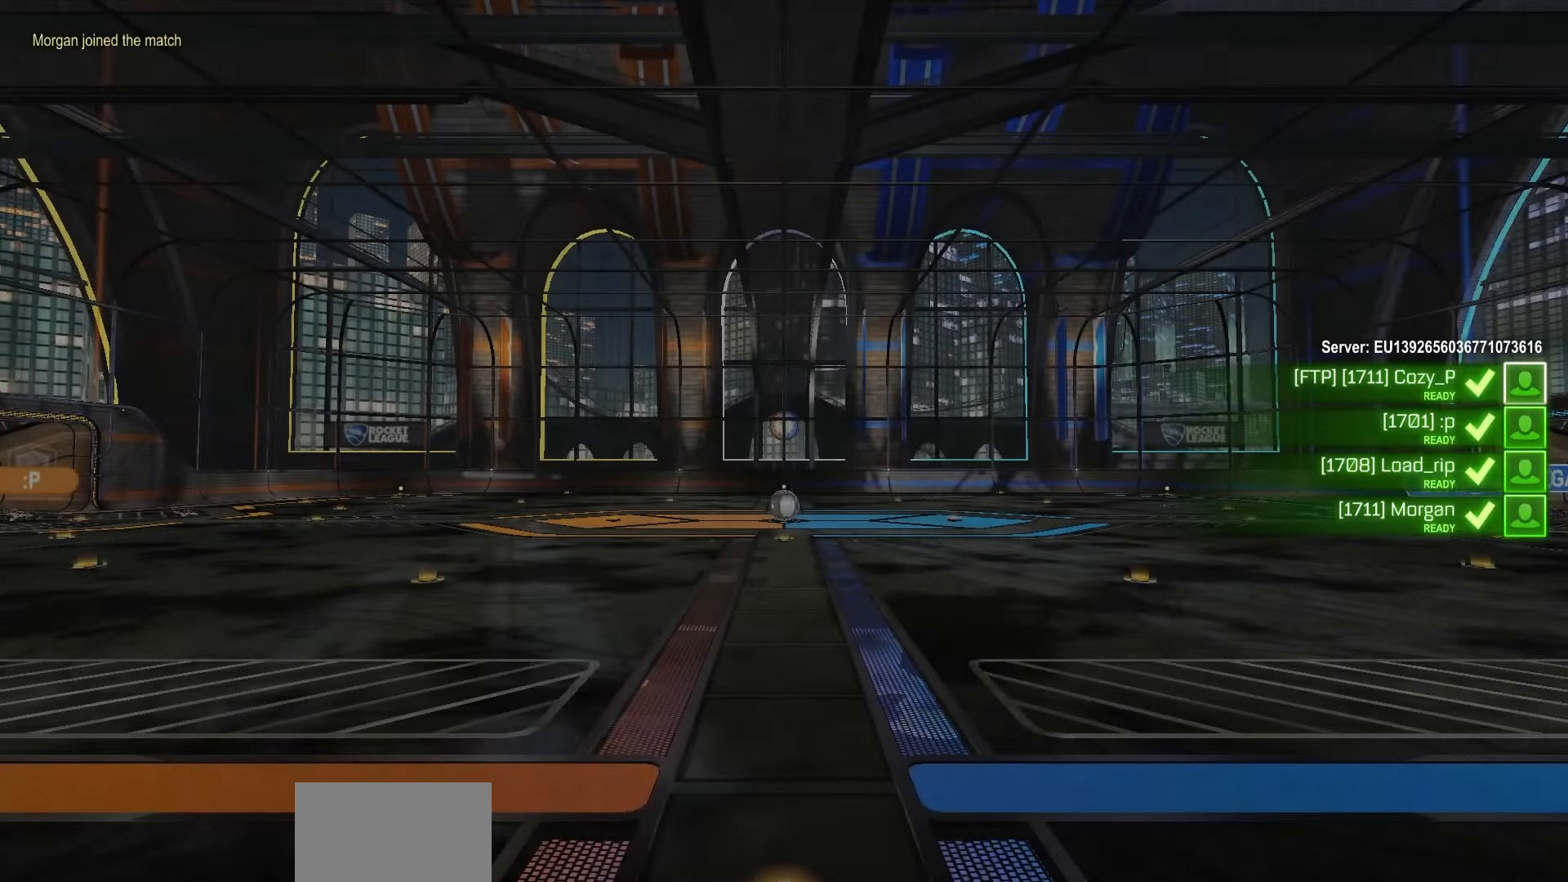
{"dt_ms": 500, "buttons": ["CROSS"], "left_stick": "center", "right_stick": "center", "events": [[117, "CROSS", "down"], [200, "CROSS", "up"], [300, "CROSS", "down"], [367, "CROSS", "up"], [450, "CROSS", "down"]]}
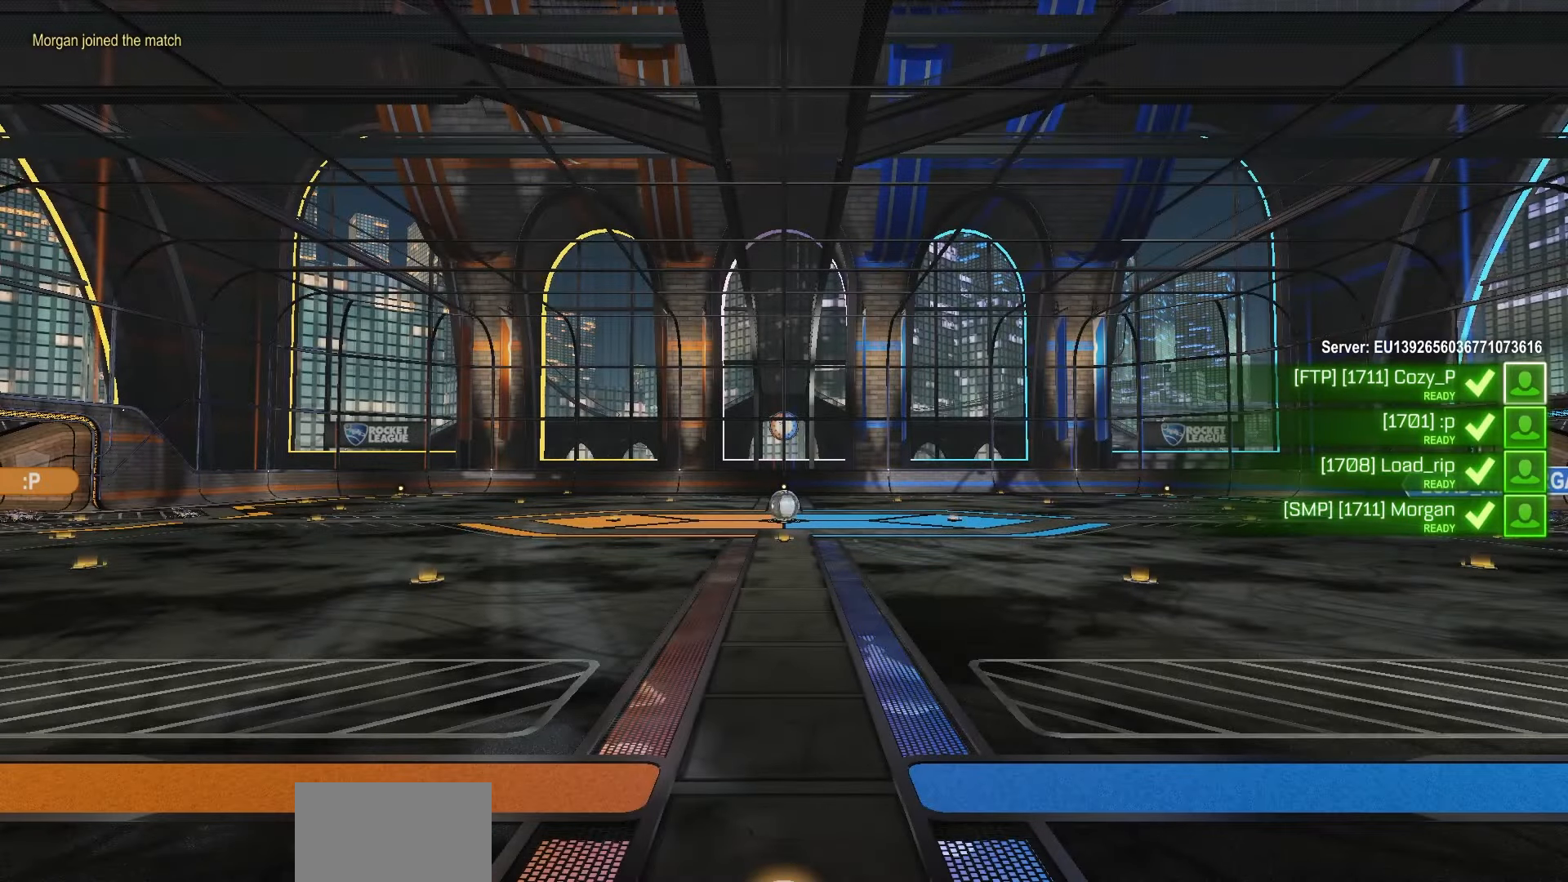
{"dt_ms": 500, "buttons": ["CROSS"], "left_stick": "center", "right_stick": "center", "events": [[33, "CROSS", "up"], [133, "CROSS", "down"], [217, "CROSS", "up"], [317, "CROSS", "down"], [400, "CROSS", "up"], [500, "CROSS", "down"]]}
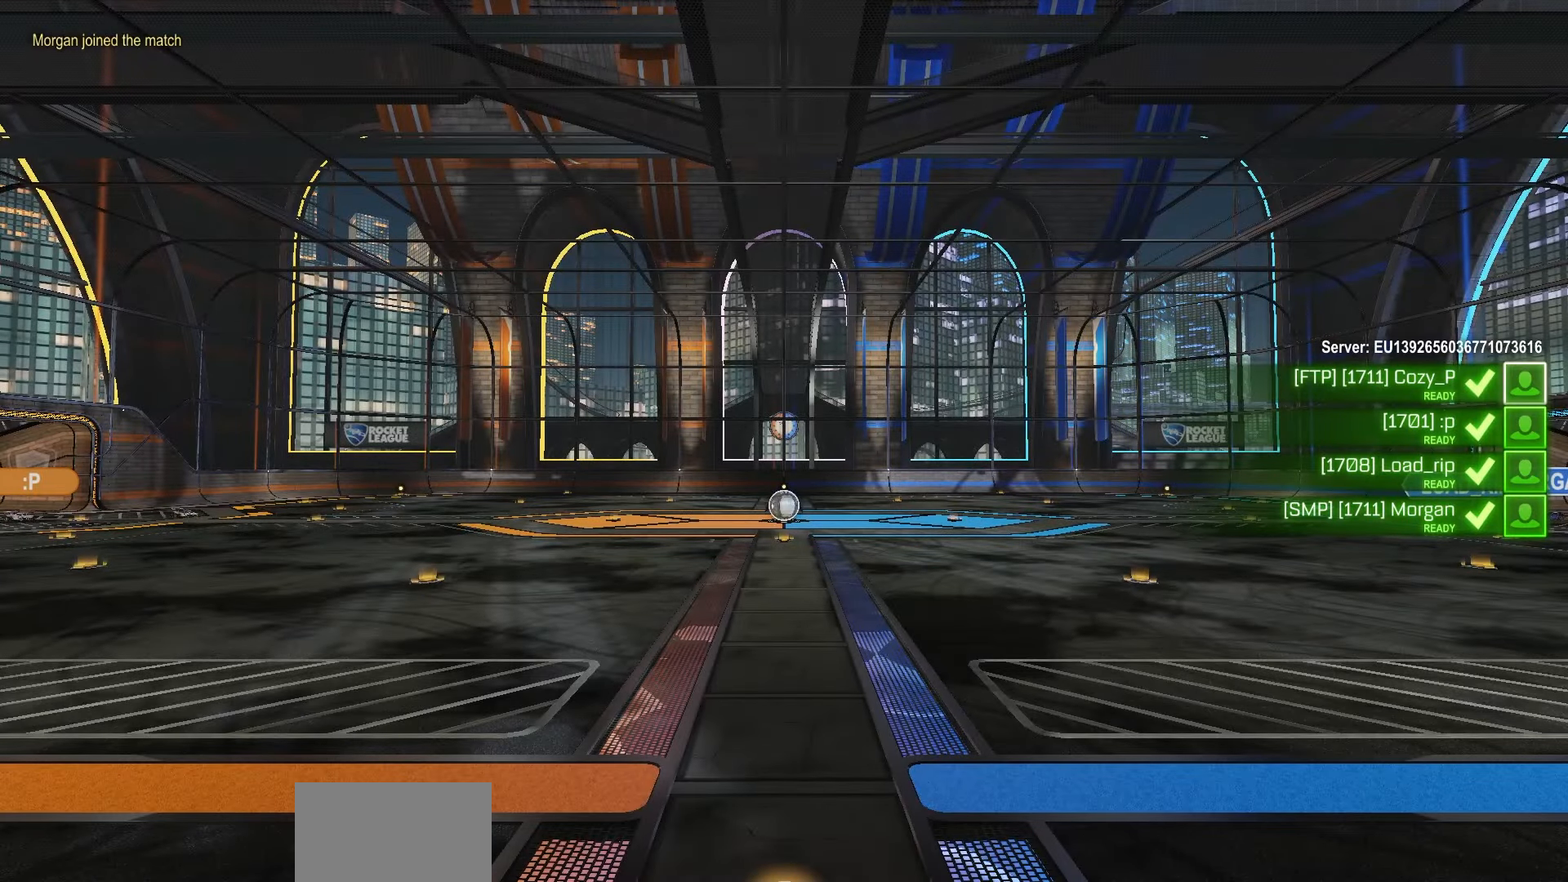
{"dt_ms": 500, "buttons": [], "left_stick": "center", "right_stick": "center", "events": [[67, "CROSS", "up"], [150, "CROSS", "down"], [233, "CROSS", "up"]]}
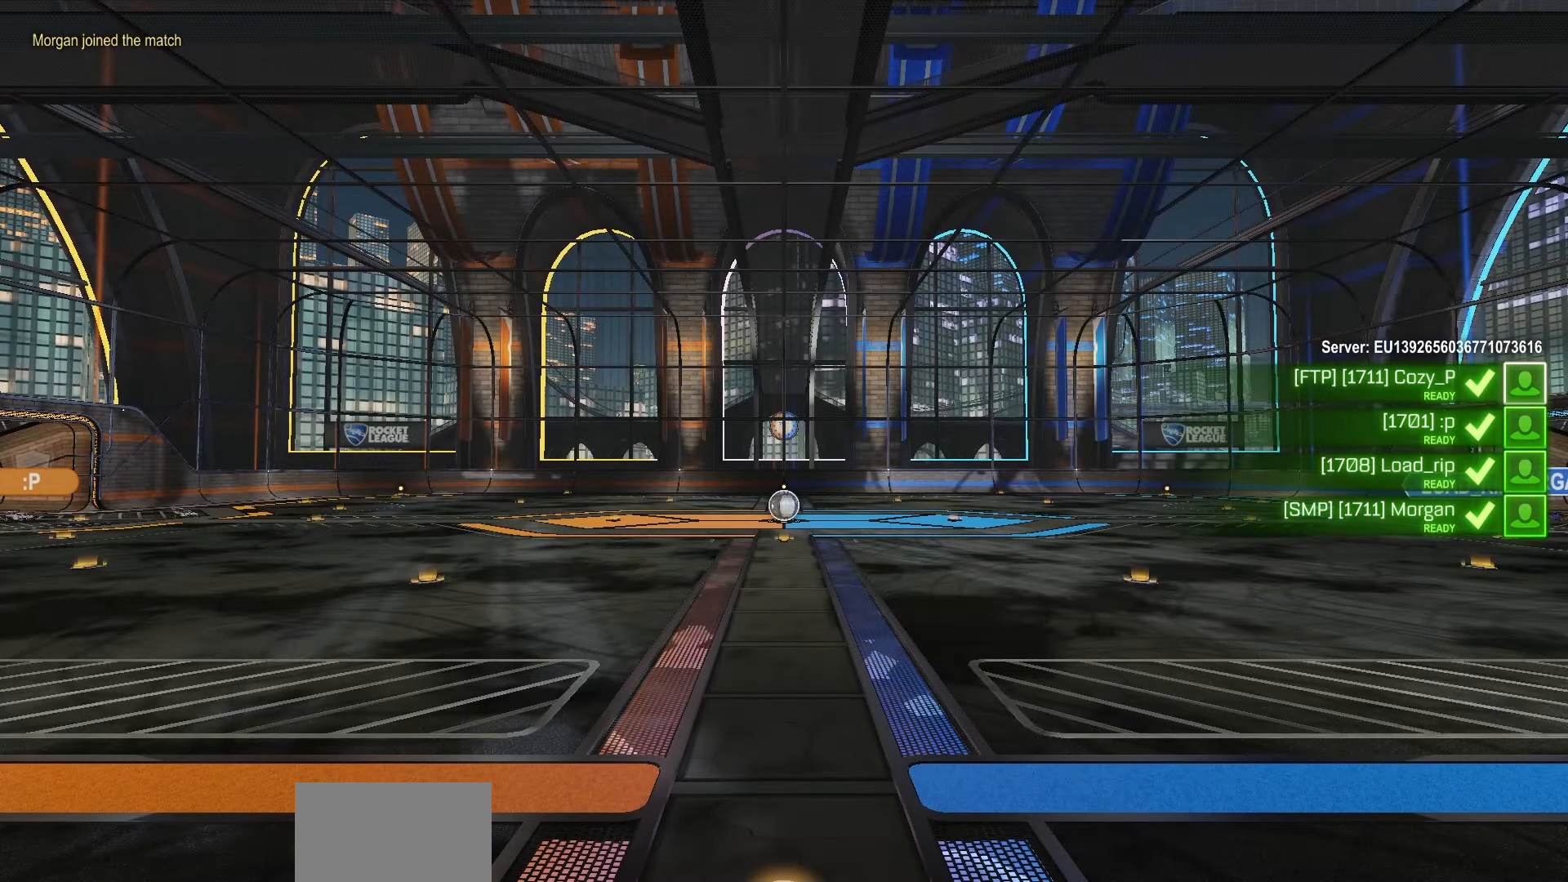
{"dt_ms": 500, "buttons": [], "left_stick": "center", "right_stick": "center", "events": []}
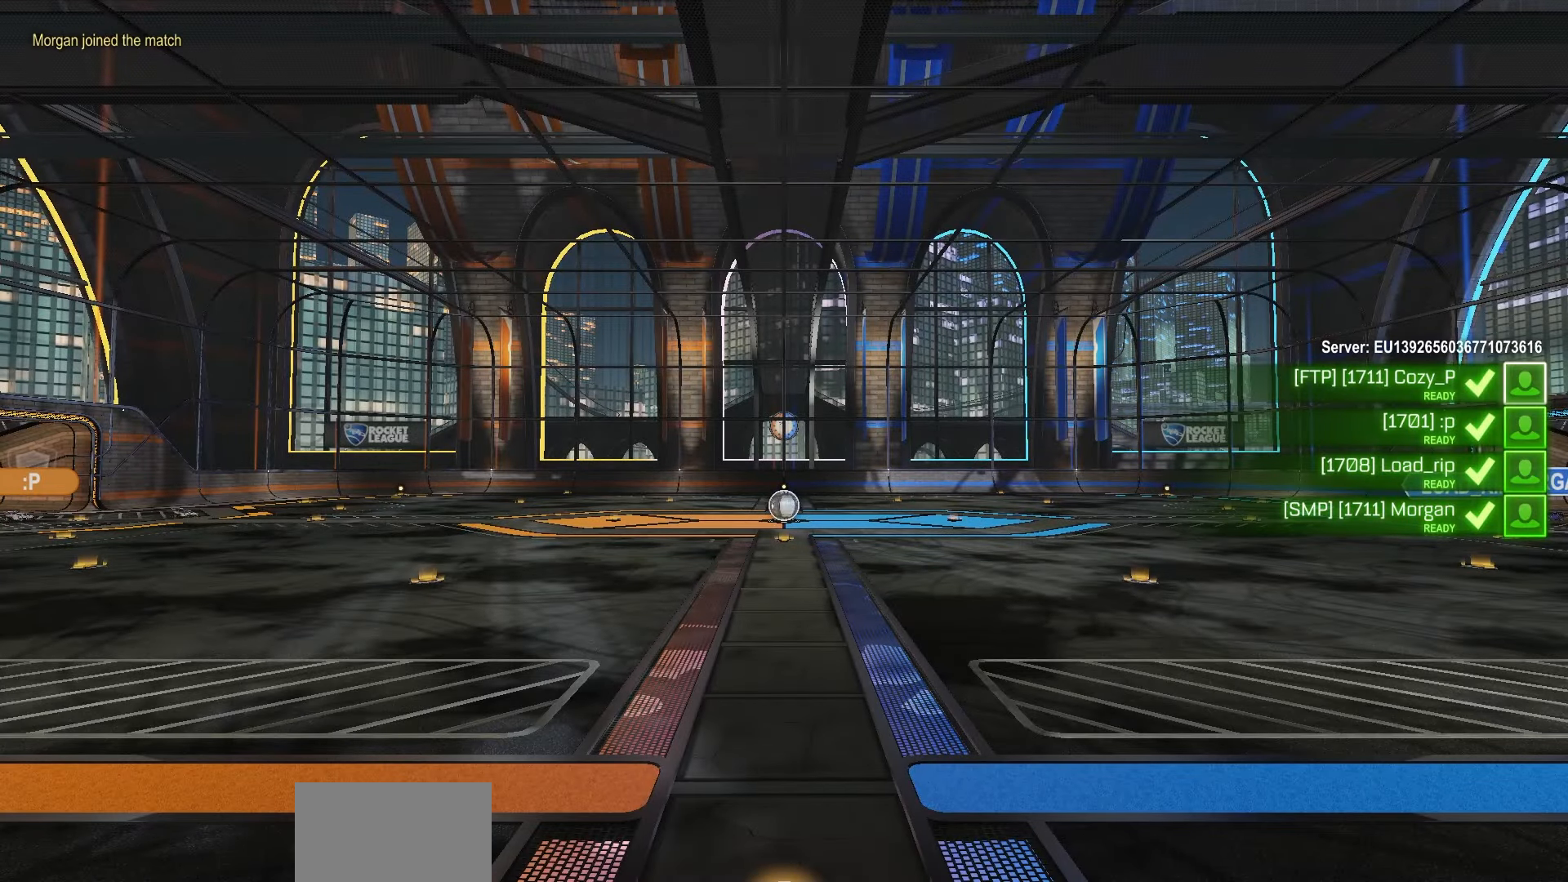
{"dt_ms": 500, "buttons": [], "left_stick": "center", "right_stick": "center", "events": []}
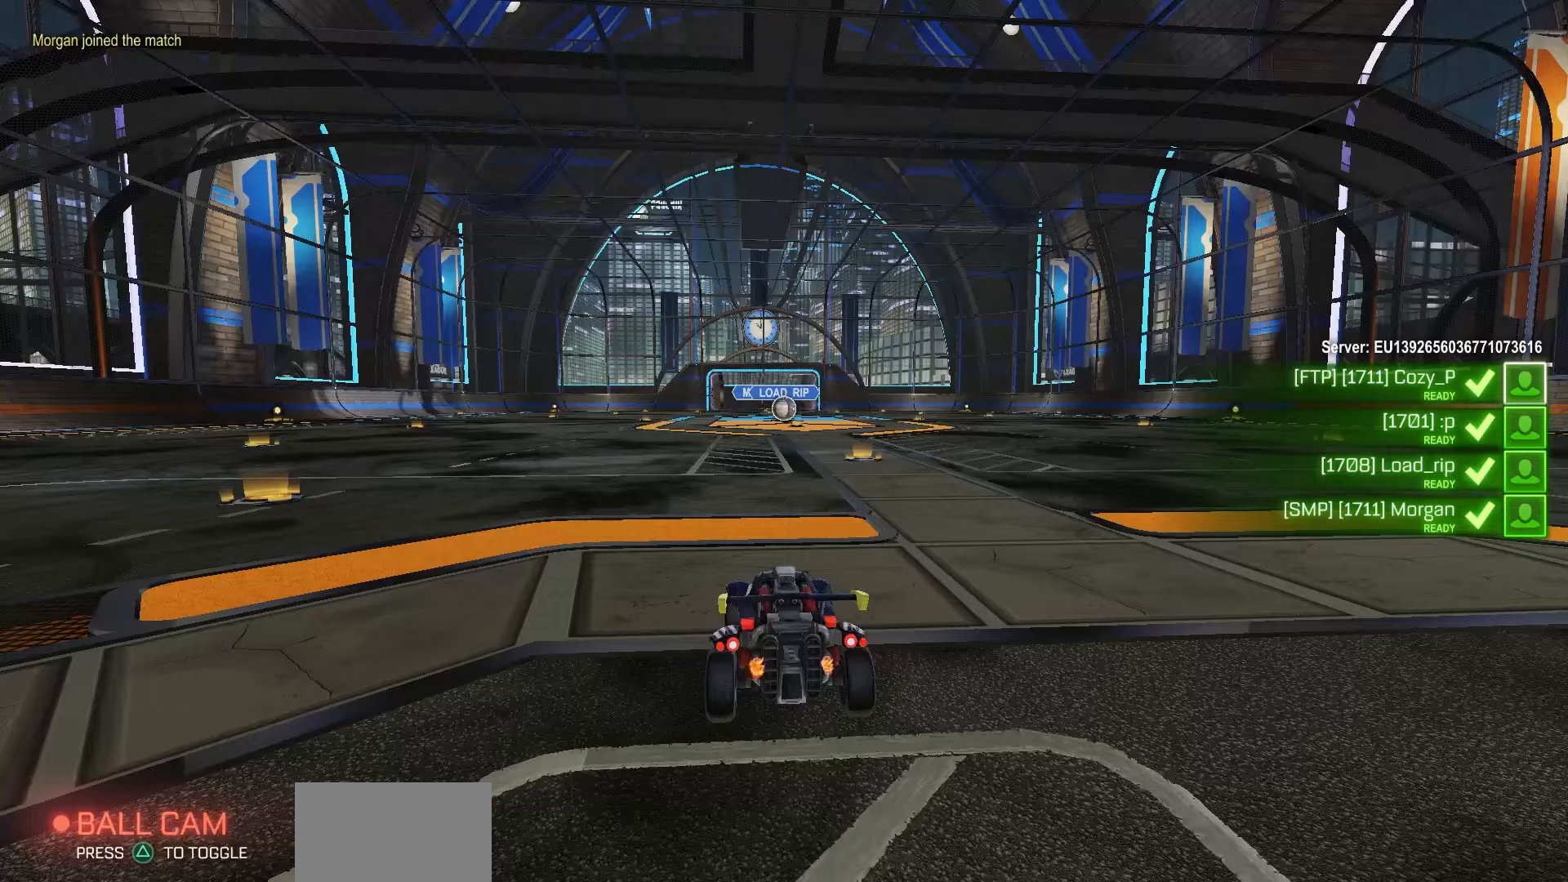
{"dt_ms": 500, "buttons": [], "left_stick": "center", "right_stick": "center", "events": []}
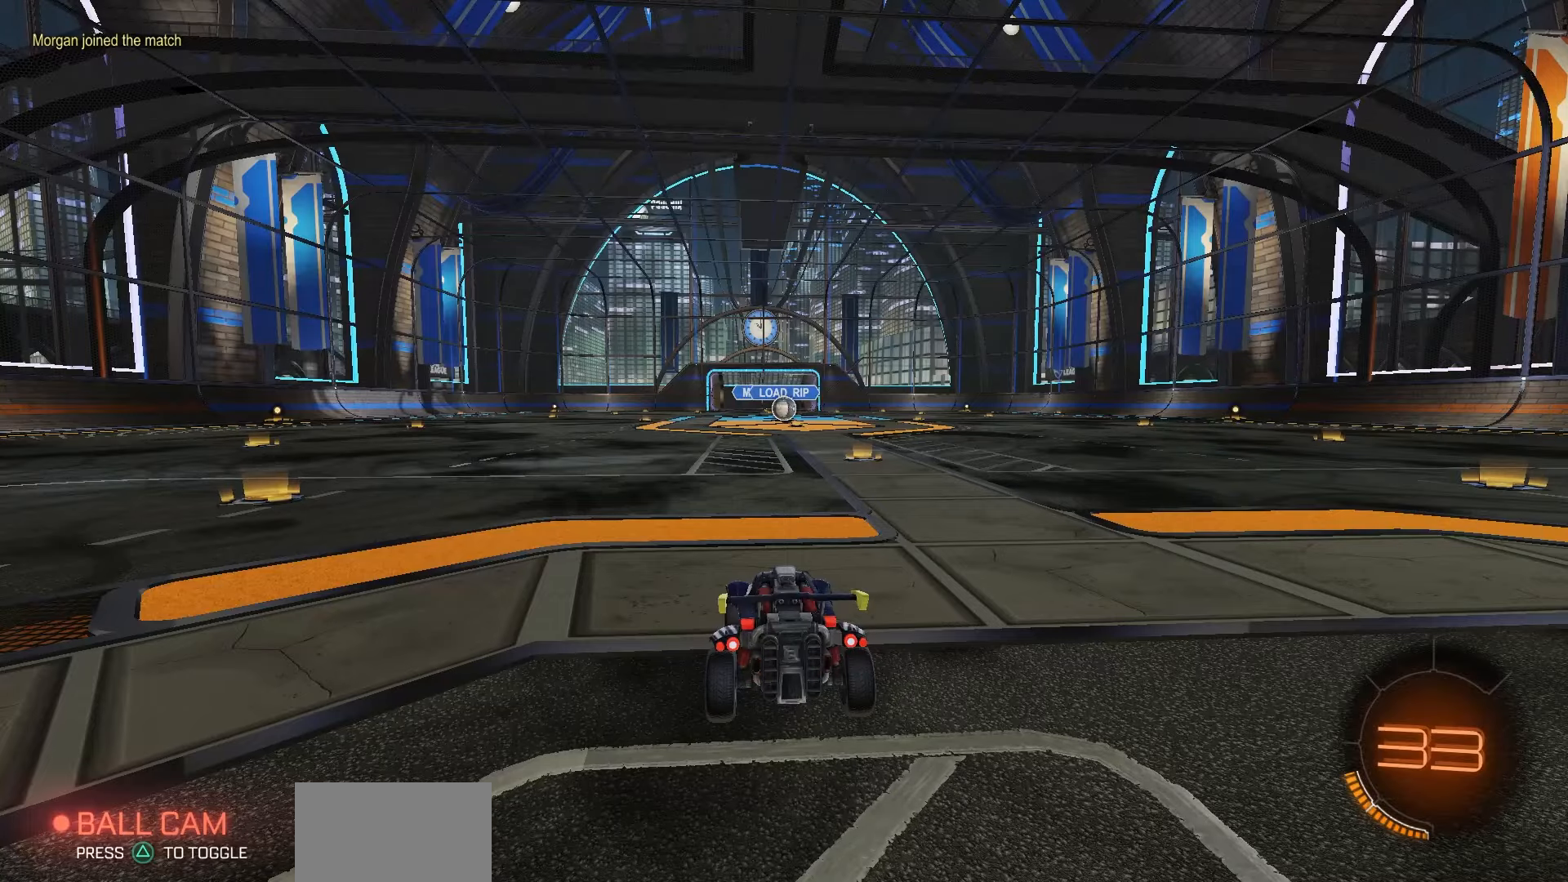
{"dt_ms": 500, "buttons": [], "left_stick": "center", "right_stick": "center", "events": []}
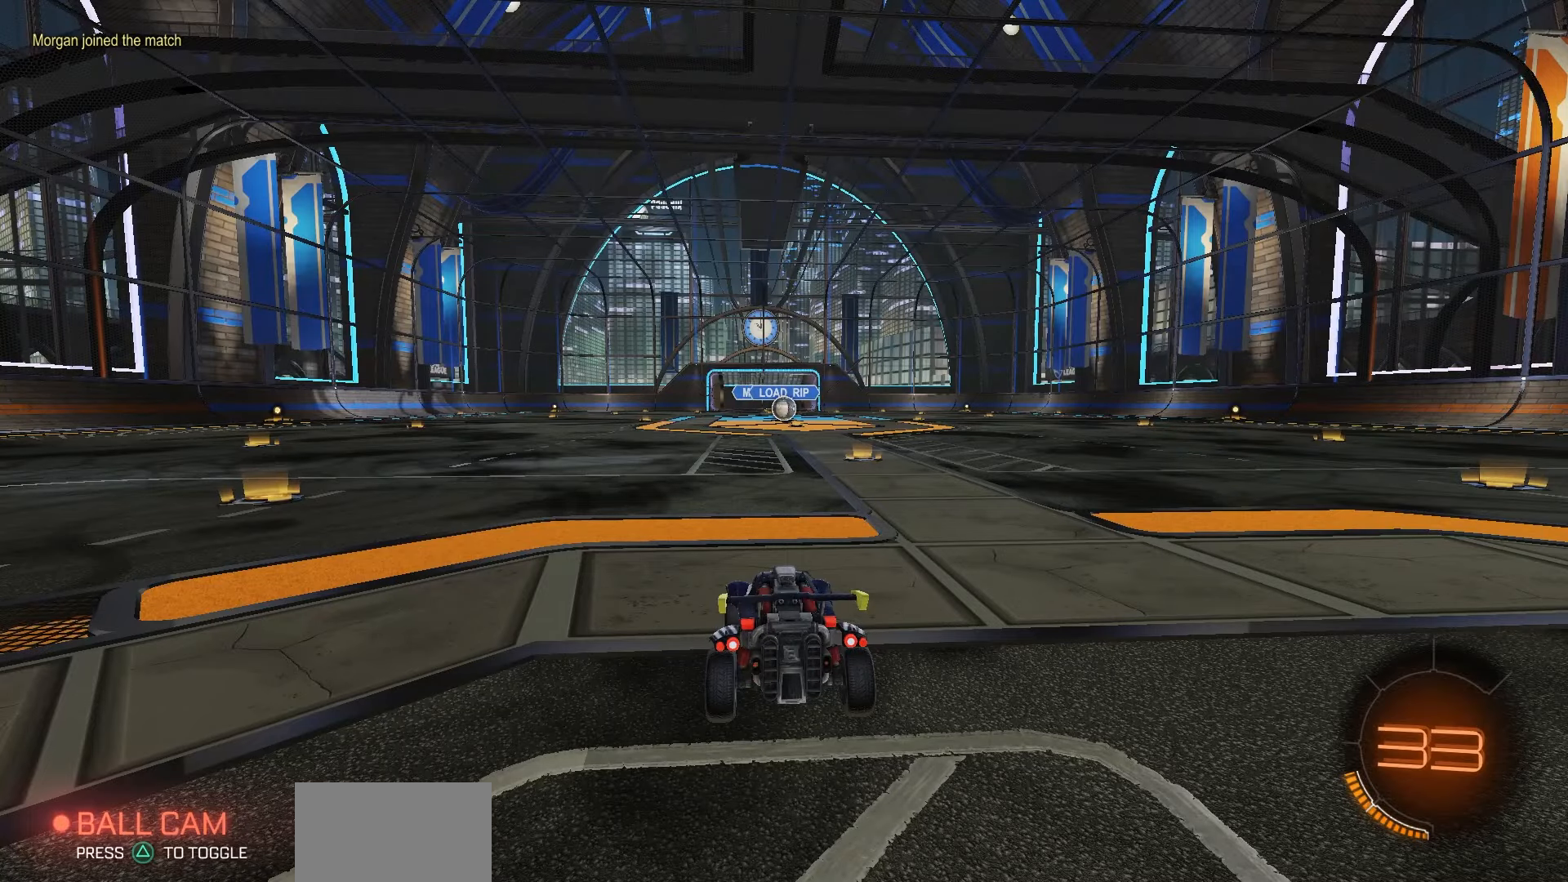
{"dt_ms": 500, "buttons": [], "left_stick": "center", "right_stick": "center", "events": []}
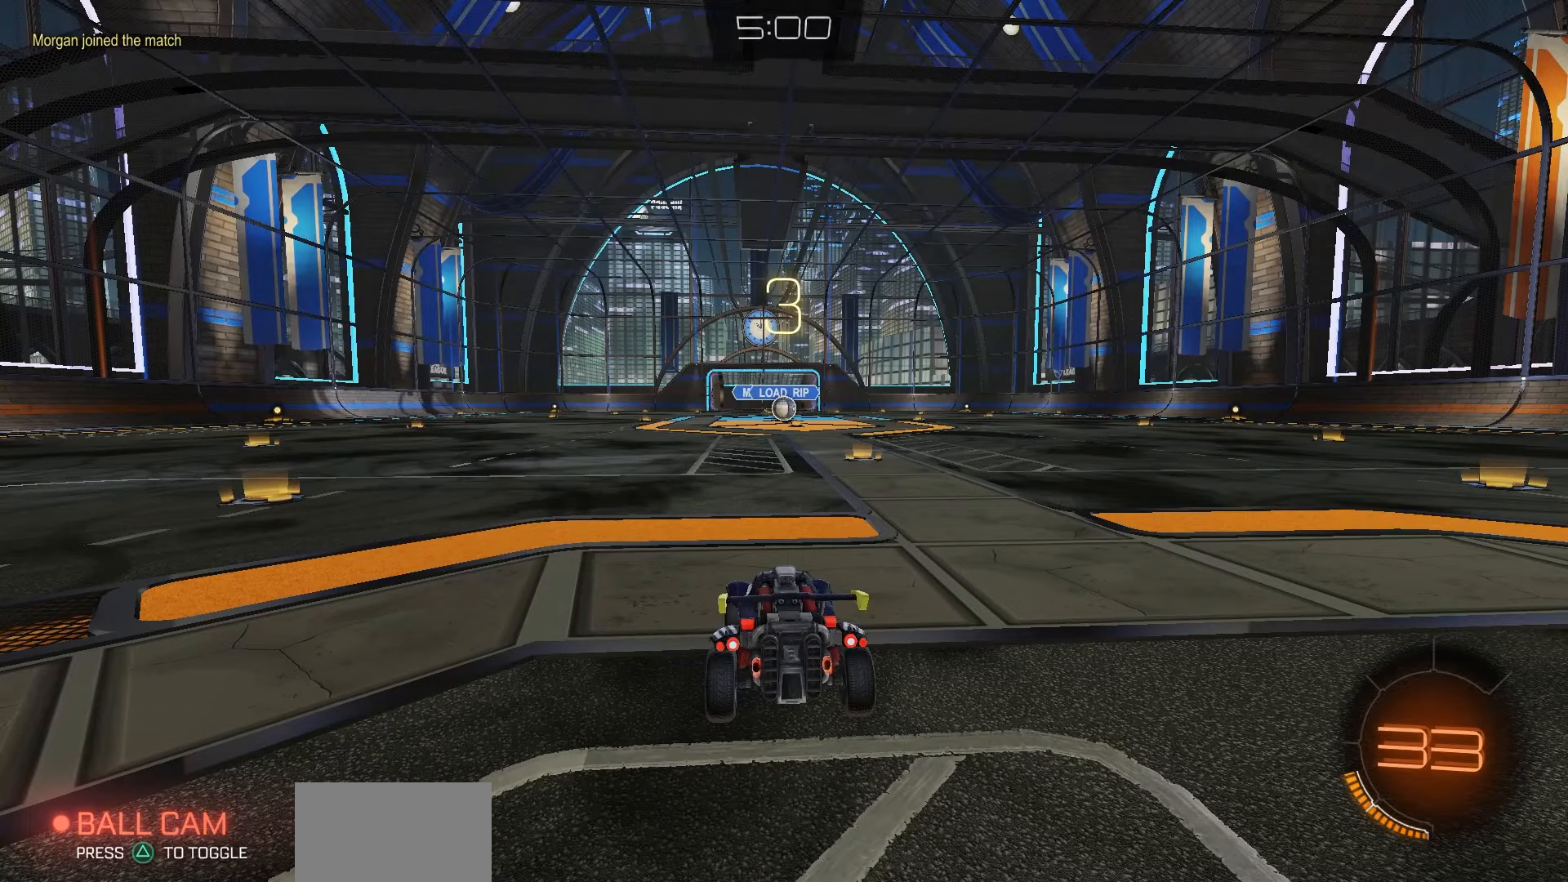
{"dt_ms": 500, "buttons": ["R2", "DPAD_UP"], "left_stick": "center", "right_stick": "center", "events": [[267, "DPAD_UP", "down"], [333, "R2", "down"]]}
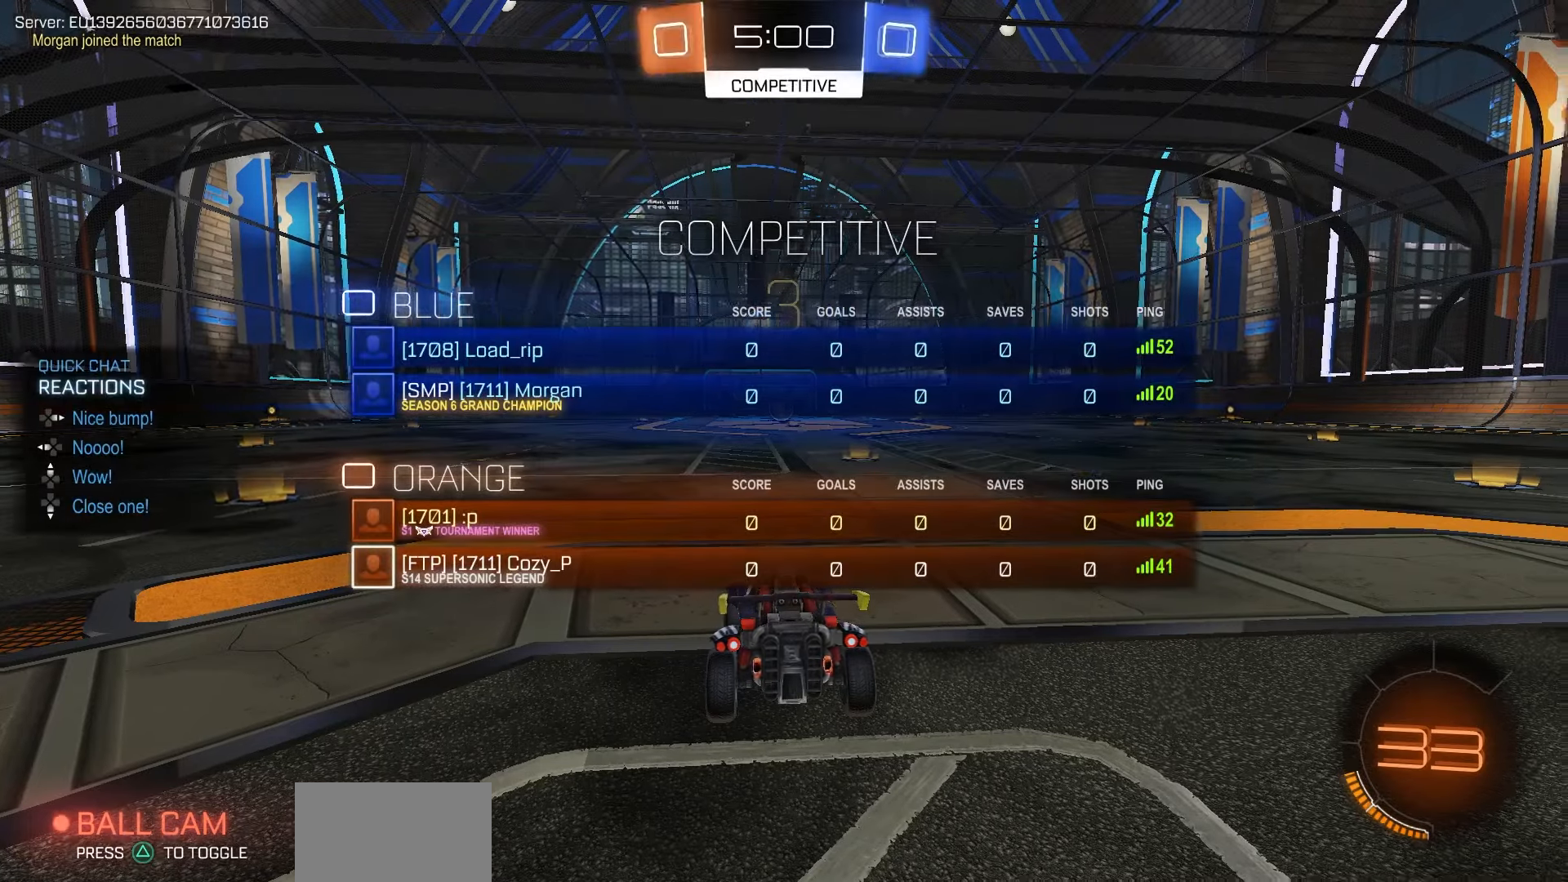
{"dt_ms": 500, "buttons": ["R1", "R2", "DPAD_UP"], "left_stick": "center", "right_stick": "right", "events": [[17, "right_stick", "down-right"], [67, "right_stick", "right"], [267, "R1", "down"]]}
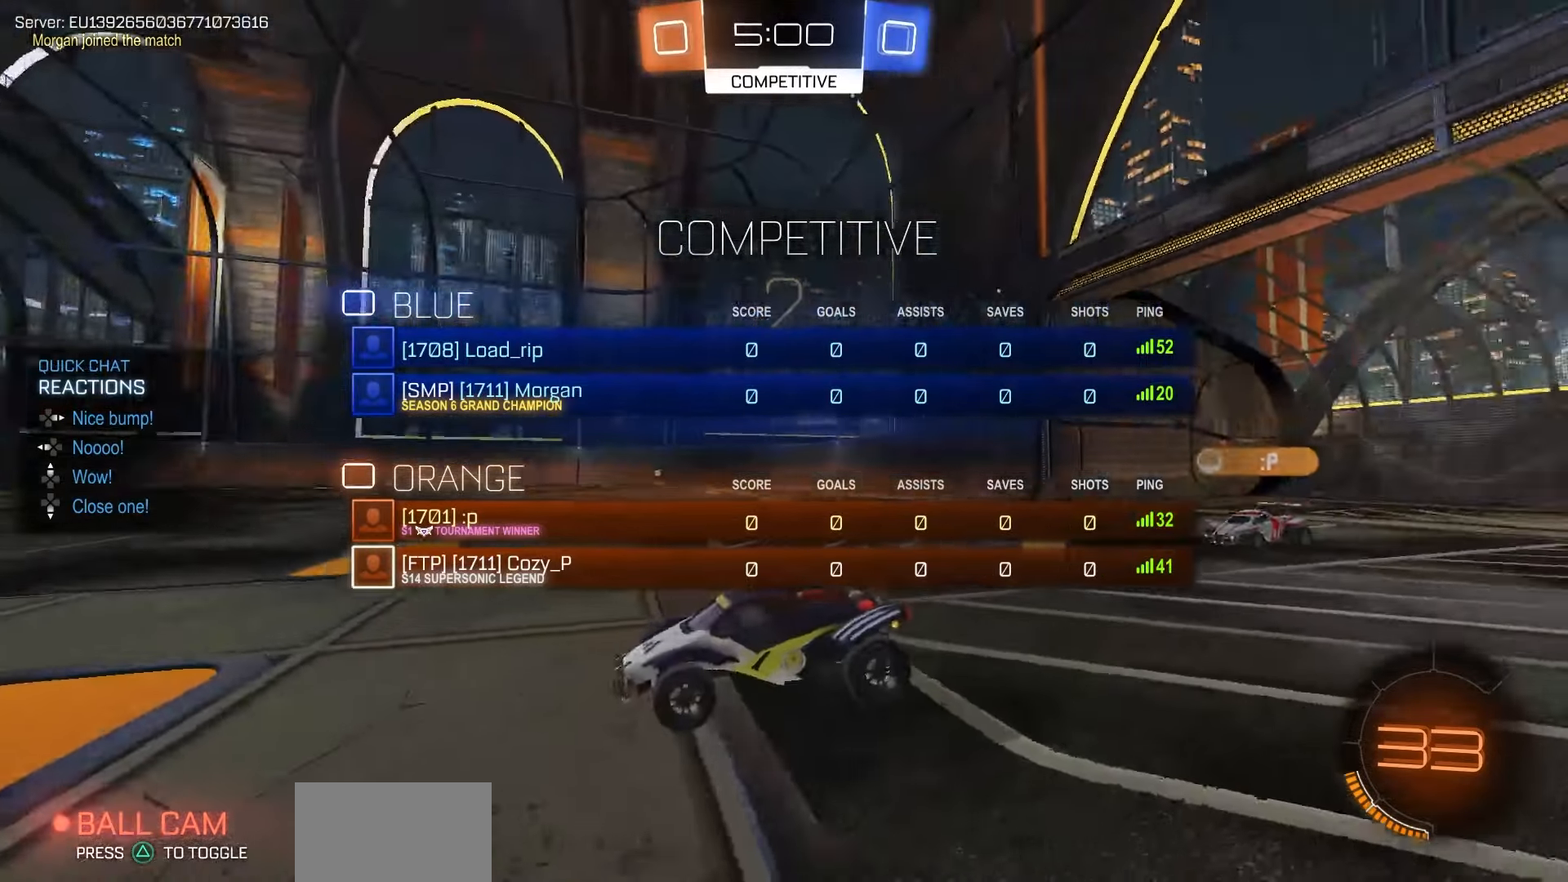
{"dt_ms": 500, "buttons": ["R1", "R2", "DPAD_UP"], "left_stick": "center", "right_stick": "right", "events": []}
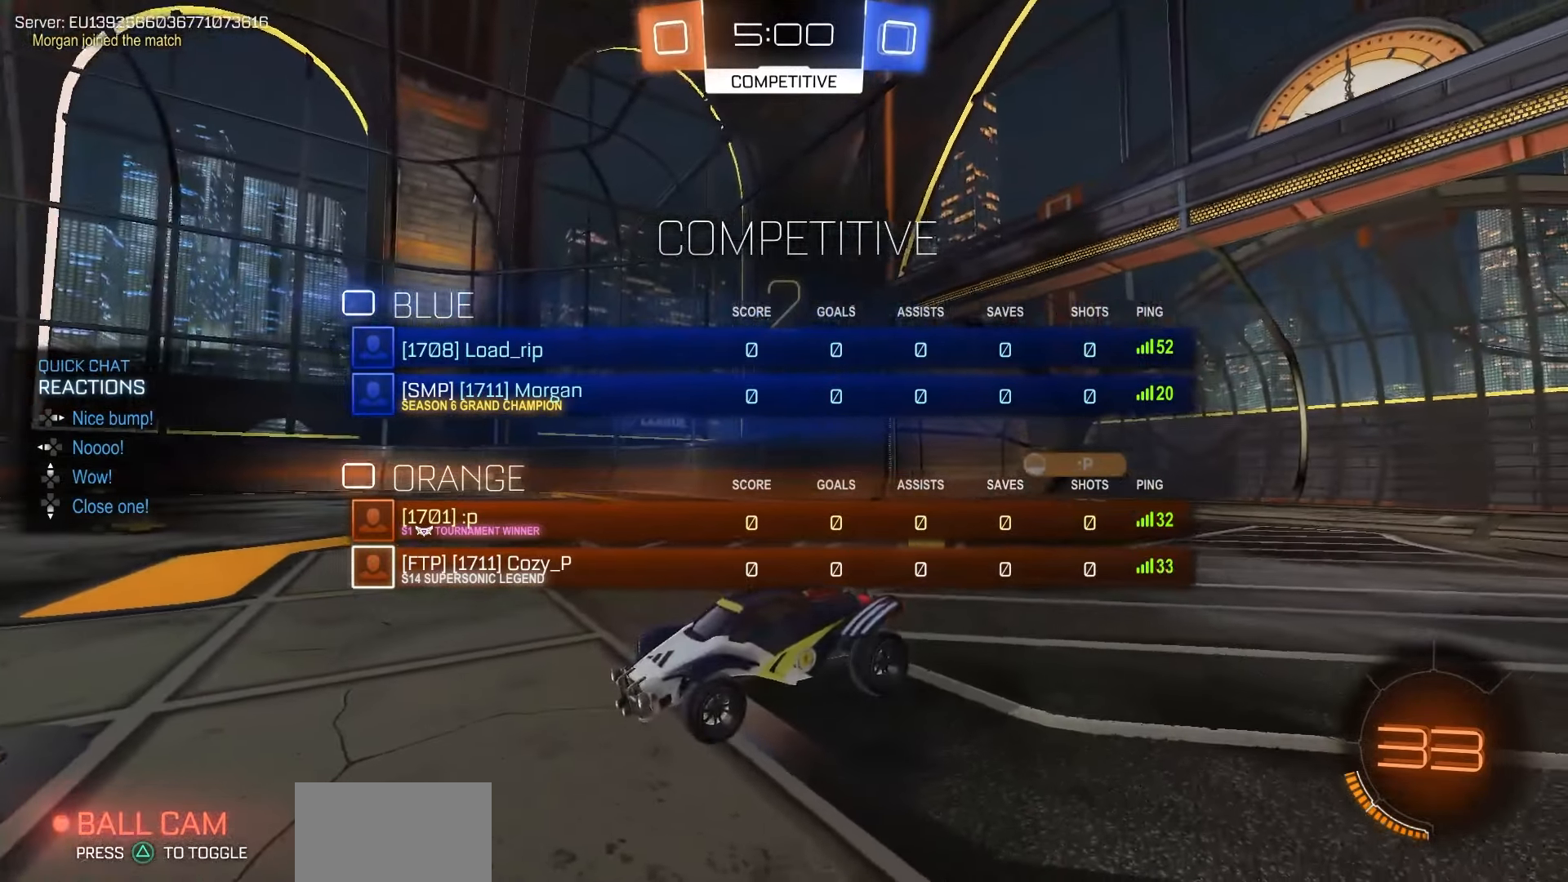
{"dt_ms": 500, "buttons": ["R1", "R2"], "left_stick": "center", "right_stick": "center", "events": [[217, "DPAD_UP", "up"], [350, "right_stick", "center"]]}
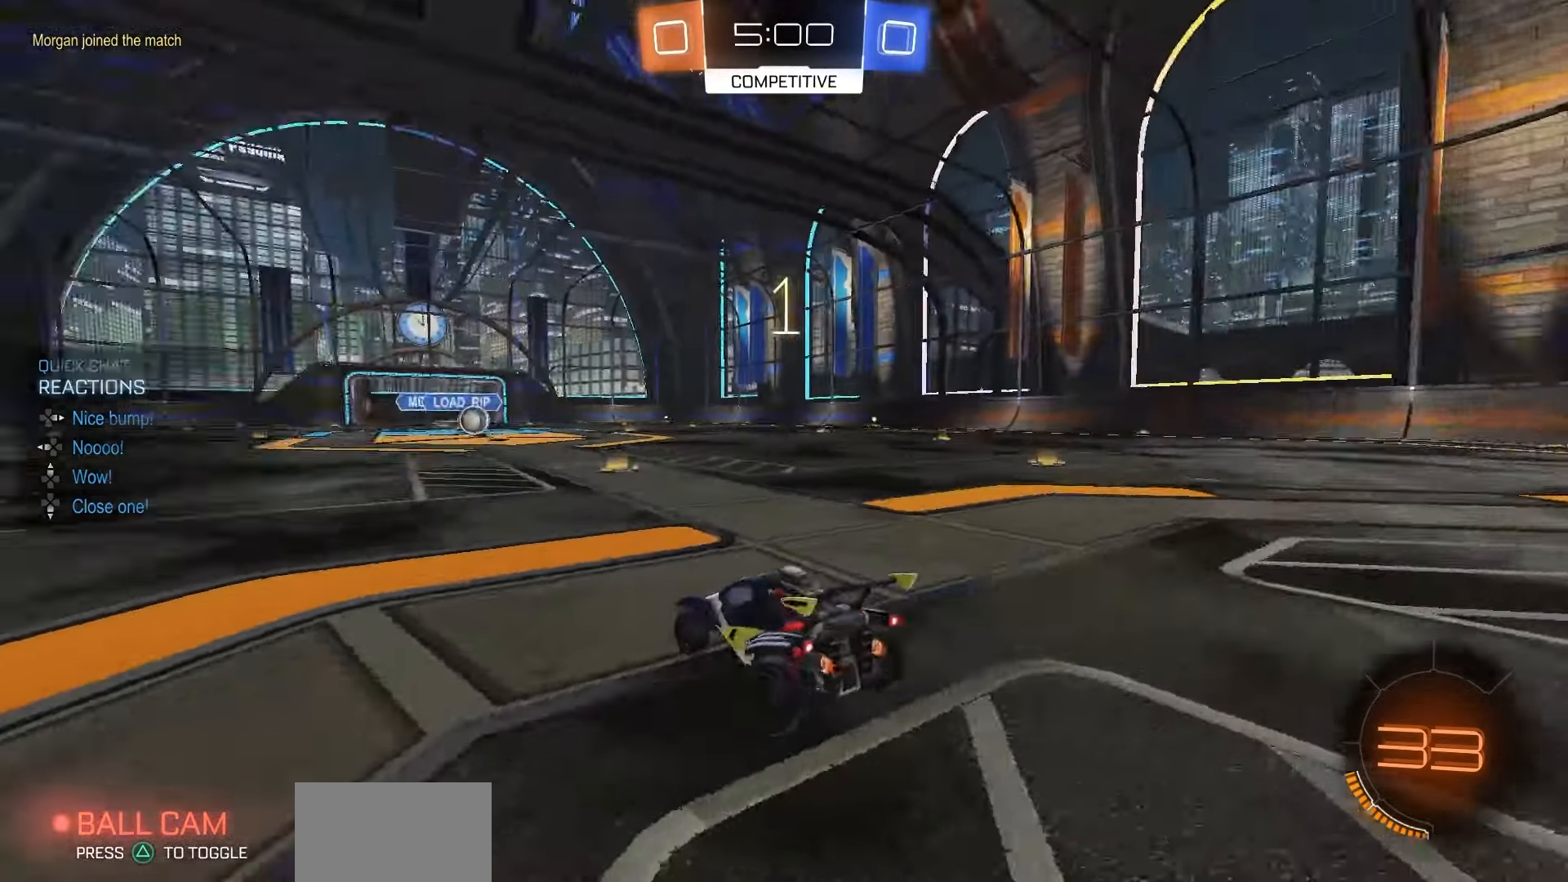
{"dt_ms": 500, "buttons": ["R1", "R2"], "left_stick": "center", "right_stick": "center", "events": []}
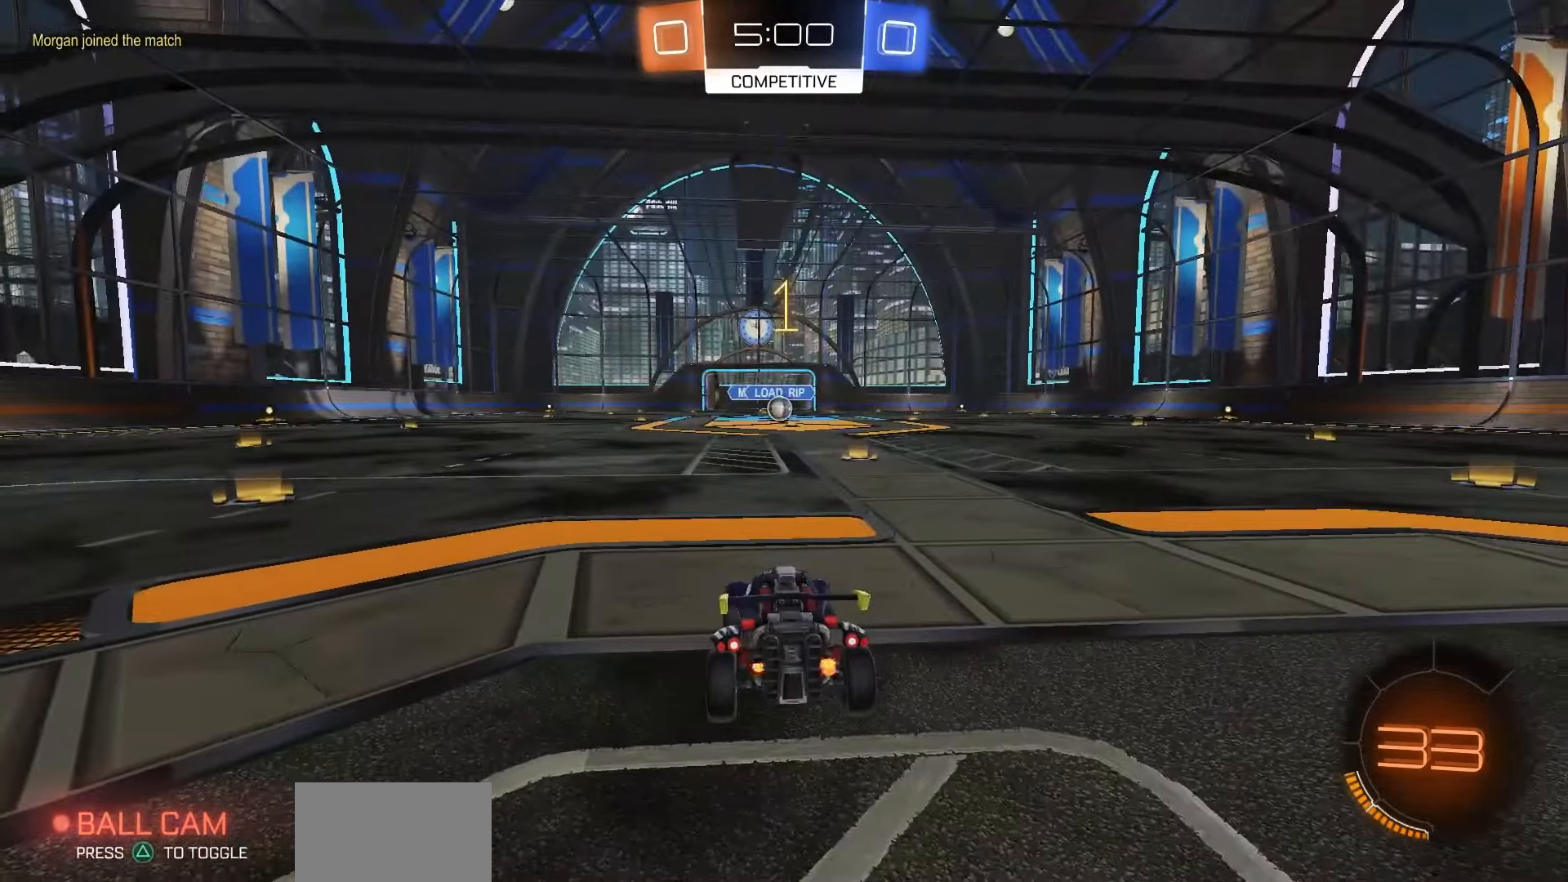
{"dt_ms": 500, "buttons": ["R1", "R2"], "left_stick": "right", "right_stick": "center", "events": [[333, "left_stick", "right"]]}
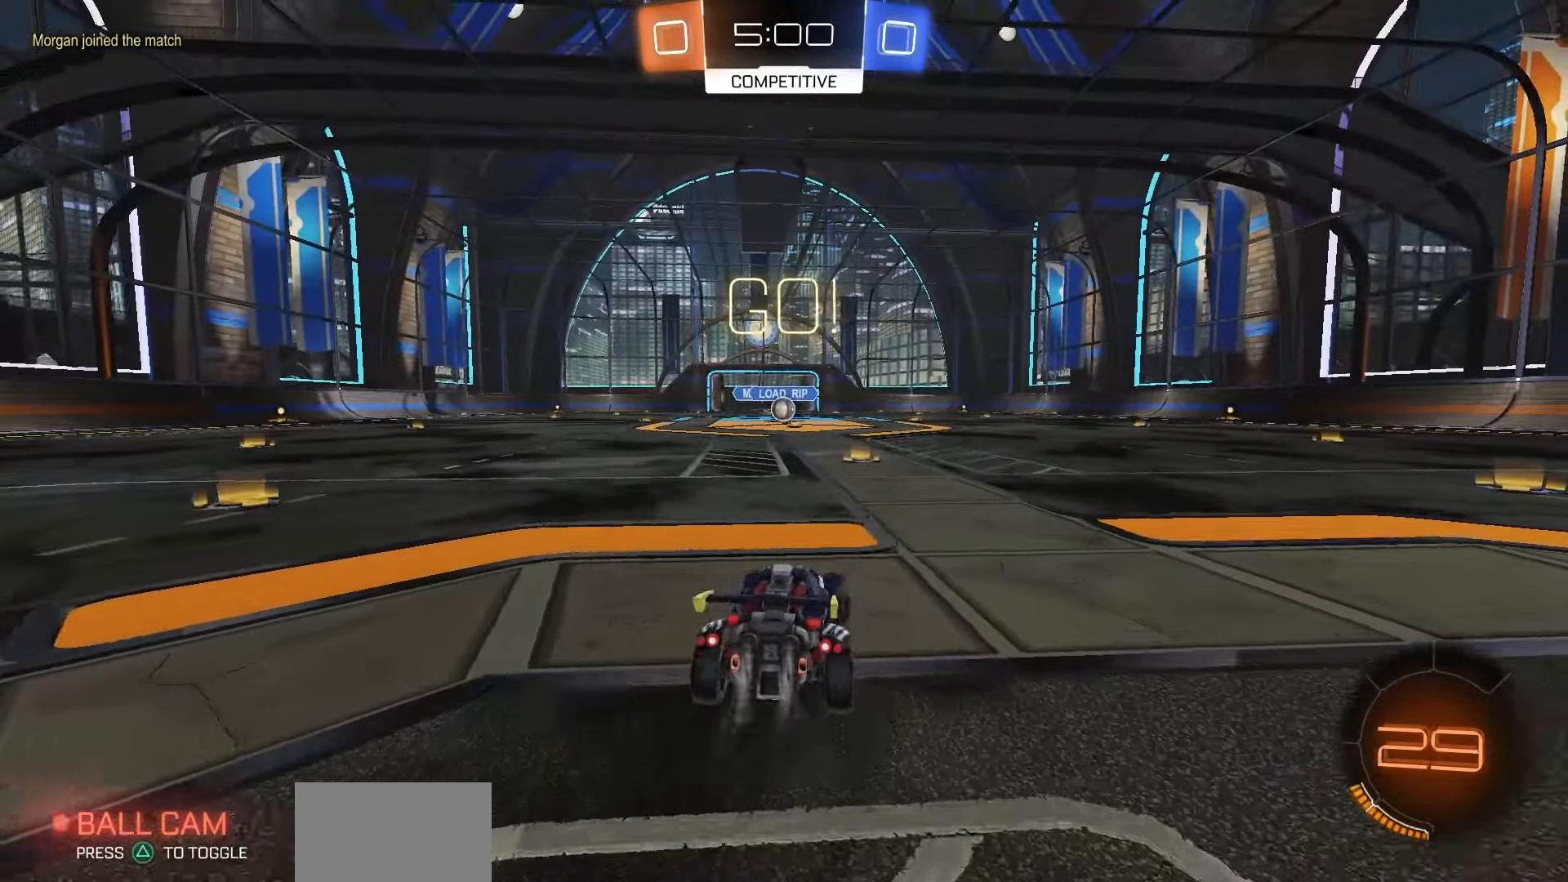
{"dt_ms": 500, "buttons": ["CROSS", "R1", "R2"], "left_stick": "down-left", "right_stick": "center", "events": [[17, "left_stick", "center"], [283, "CROSS", "down"], [333, "left_stick", "up-left"], [367, "CROSS", "up"], [417, "CROSS", "down"], [450, "left_stick", "down-left"]]}
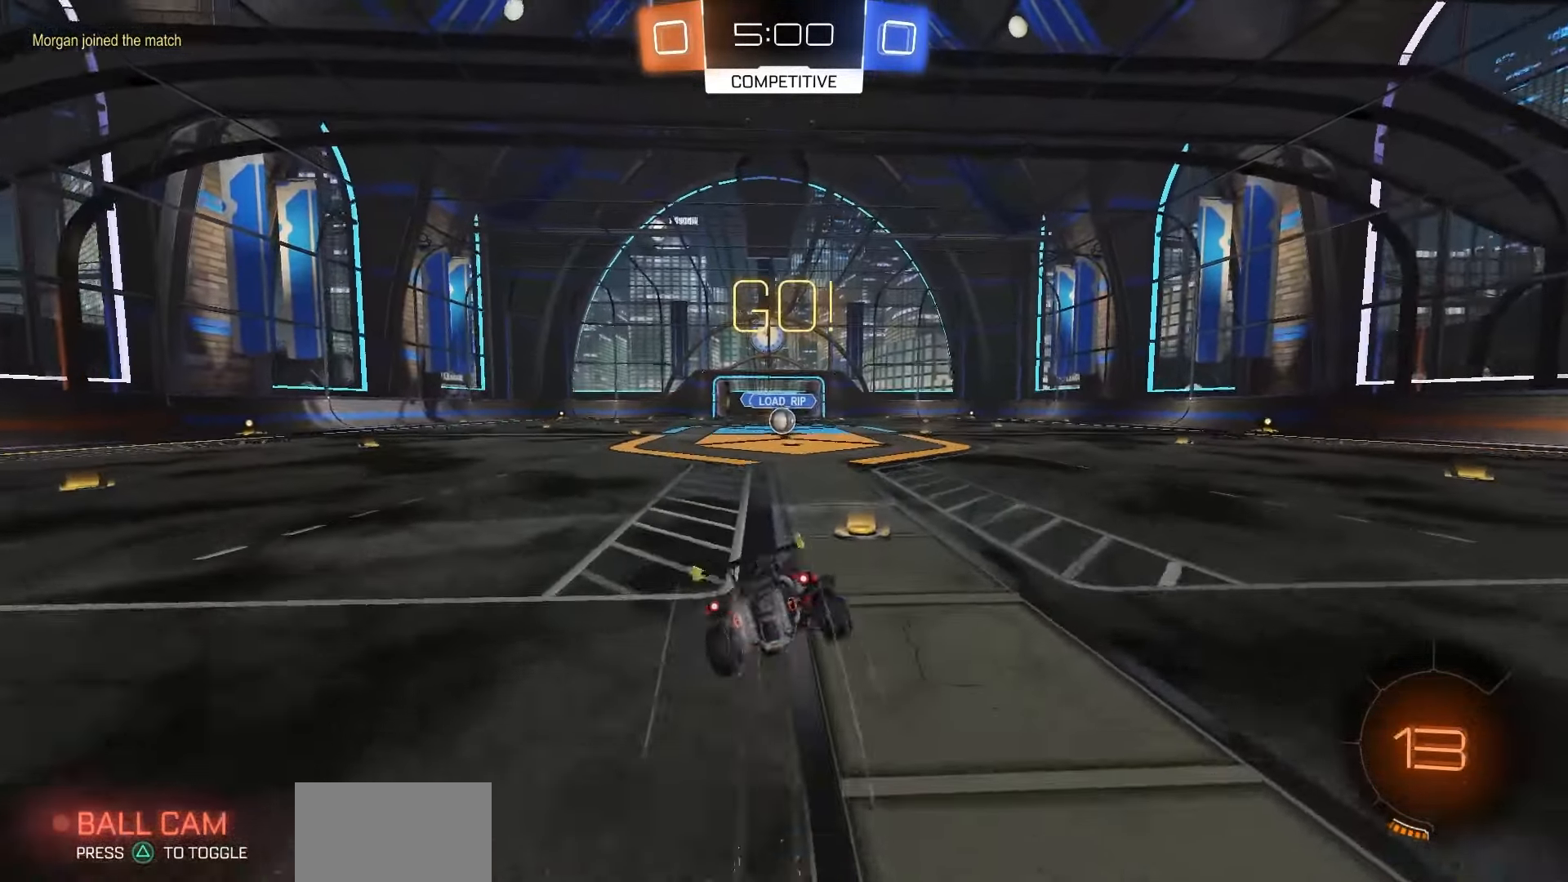
{"dt_ms": 500, "buttons": ["SQUARE", "R1", "R2"], "left_stick": "down-left", "right_stick": "center", "events": [[17, "CROSS", "up"], [350, "SQUARE", "down"]]}
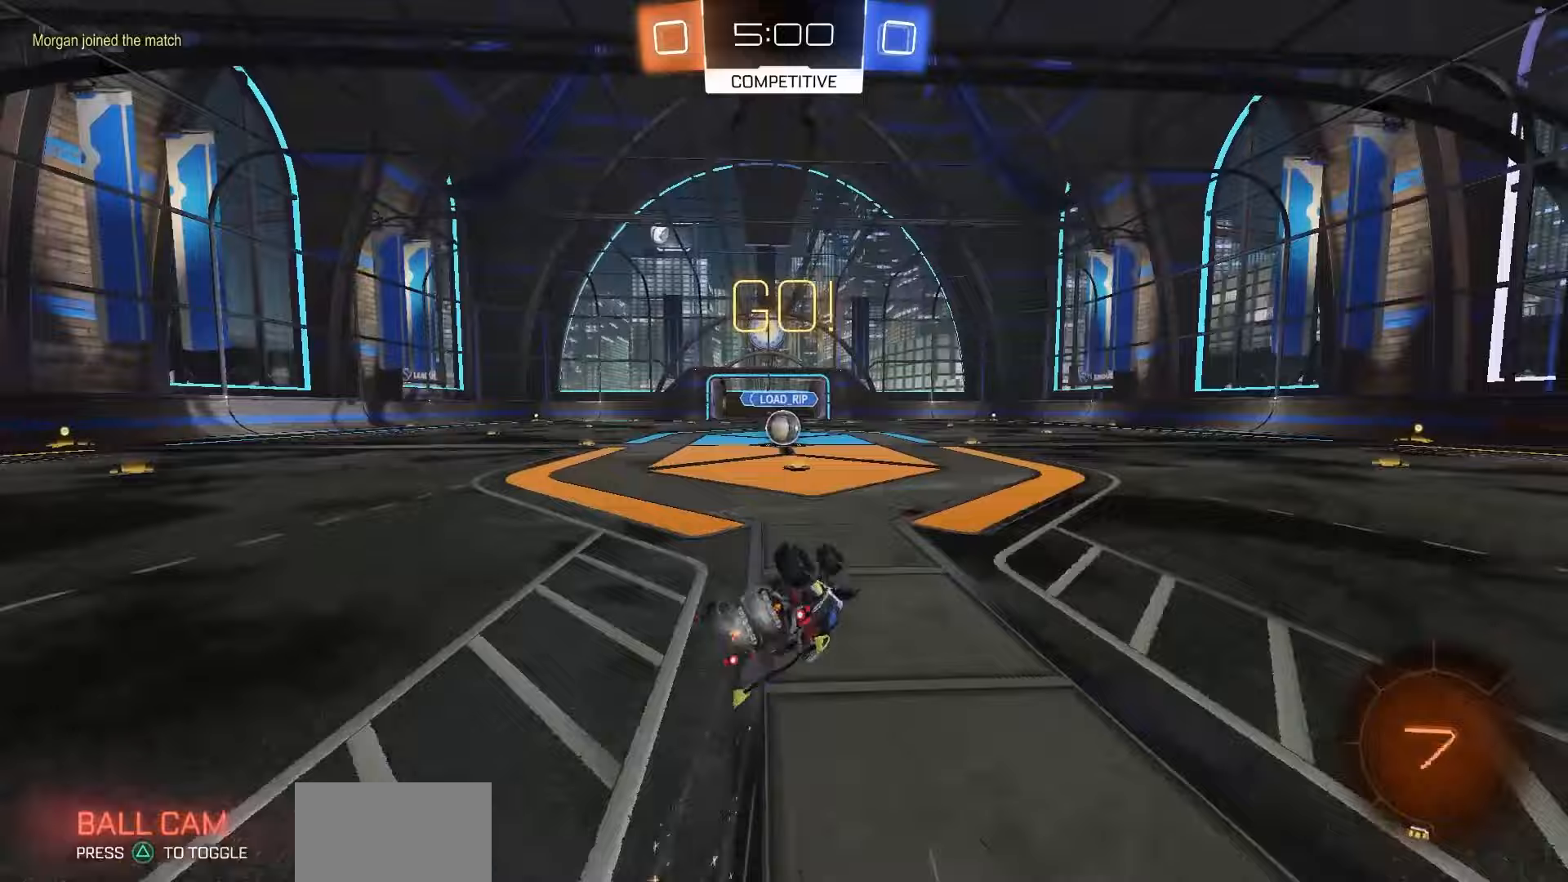
{"dt_ms": 500, "buttons": ["R2"], "left_stick": "center", "right_stick": "center", "events": [[250, "left_stick", "center"], [317, "SQUARE", "up"], [400, "R1", "up"], [417, "left_stick", "left"], [500, "left_stick", "center"]]}
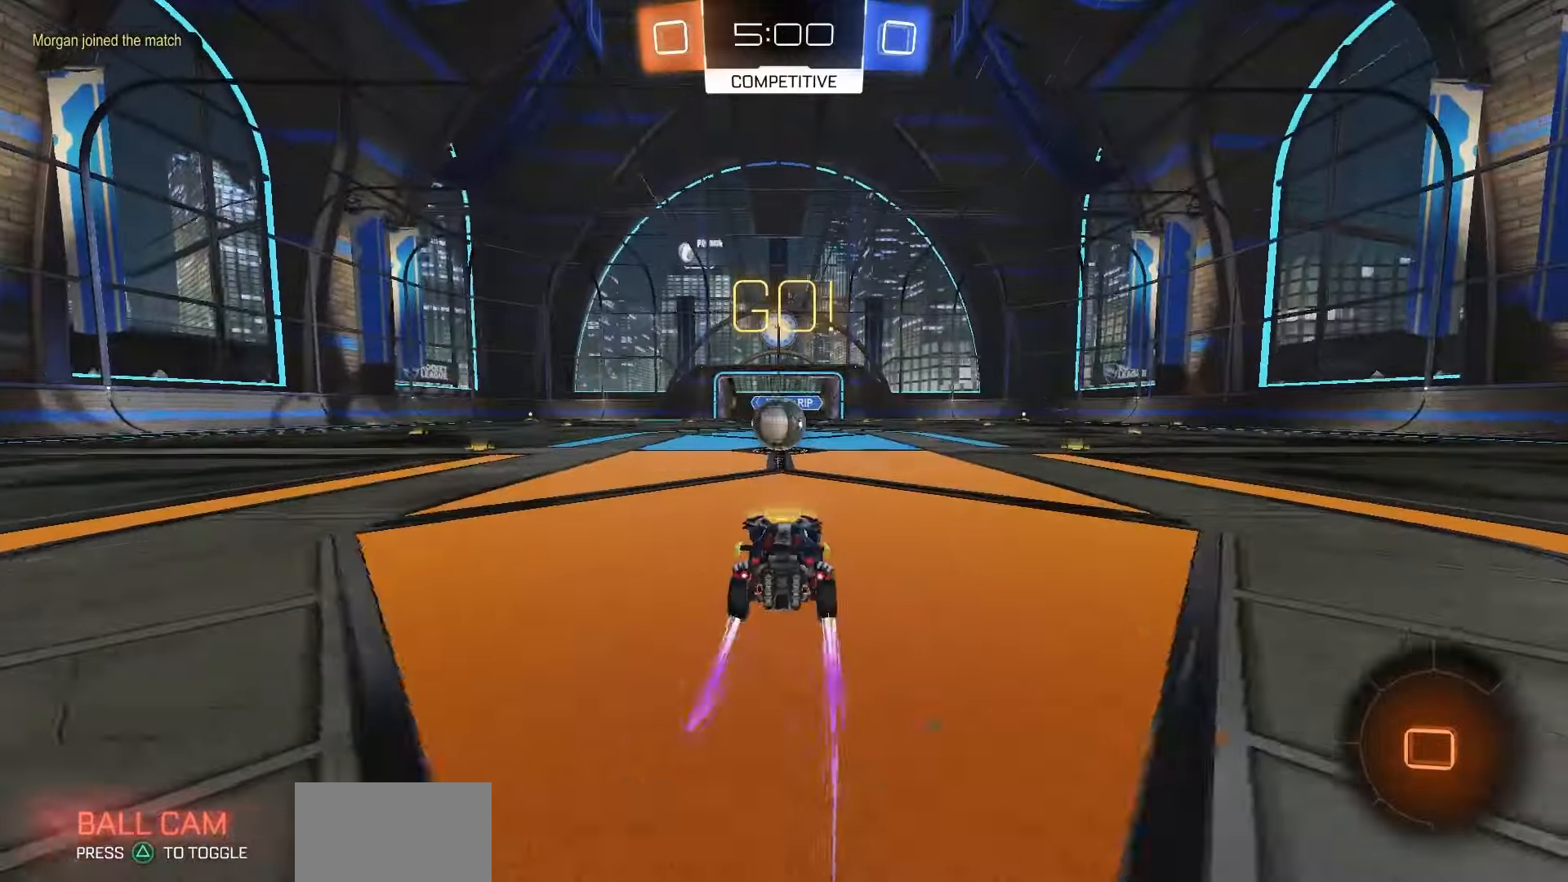
{"dt_ms": 500, "buttons": ["CROSS", "R2"], "left_stick": "left", "right_stick": "center", "events": [[200, "CROSS", "down"], [267, "CROSS", "up"], [450, "left_stick", "left"], [467, "CROSS", "down"]]}
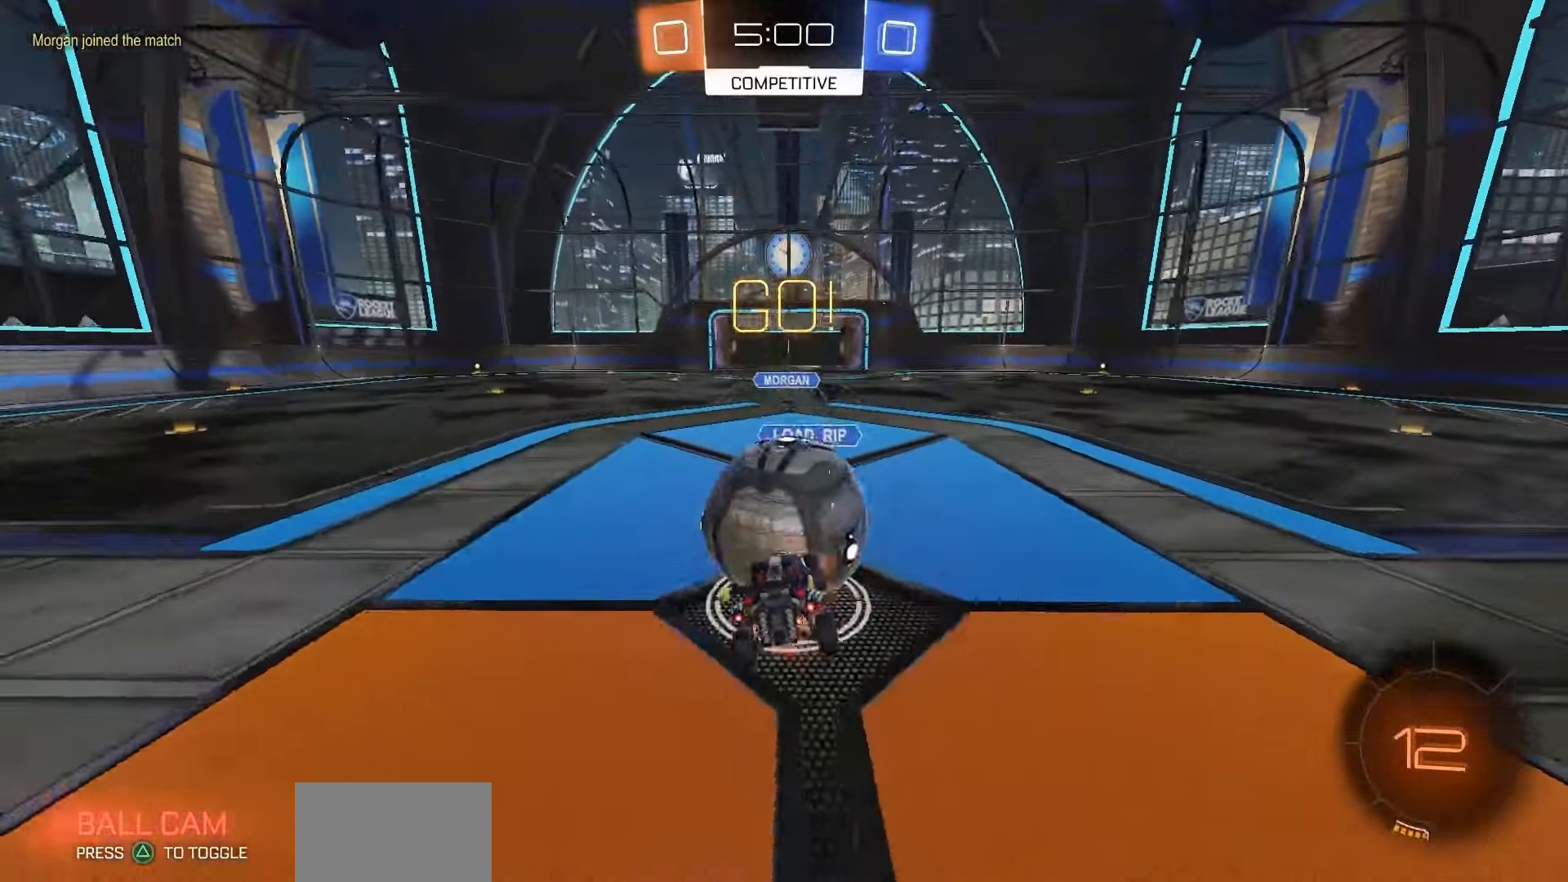
{"dt_ms": 500, "buttons": ["SQUARE", "R2"], "left_stick": "up-right", "right_stick": "center", "events": [[33, "left_stick", "down-left"], [300, "CROSS", "up"], [383, "left_stick", "down-right"], [450, "SQUARE", "down"], [483, "left_stick", "up-right"]]}
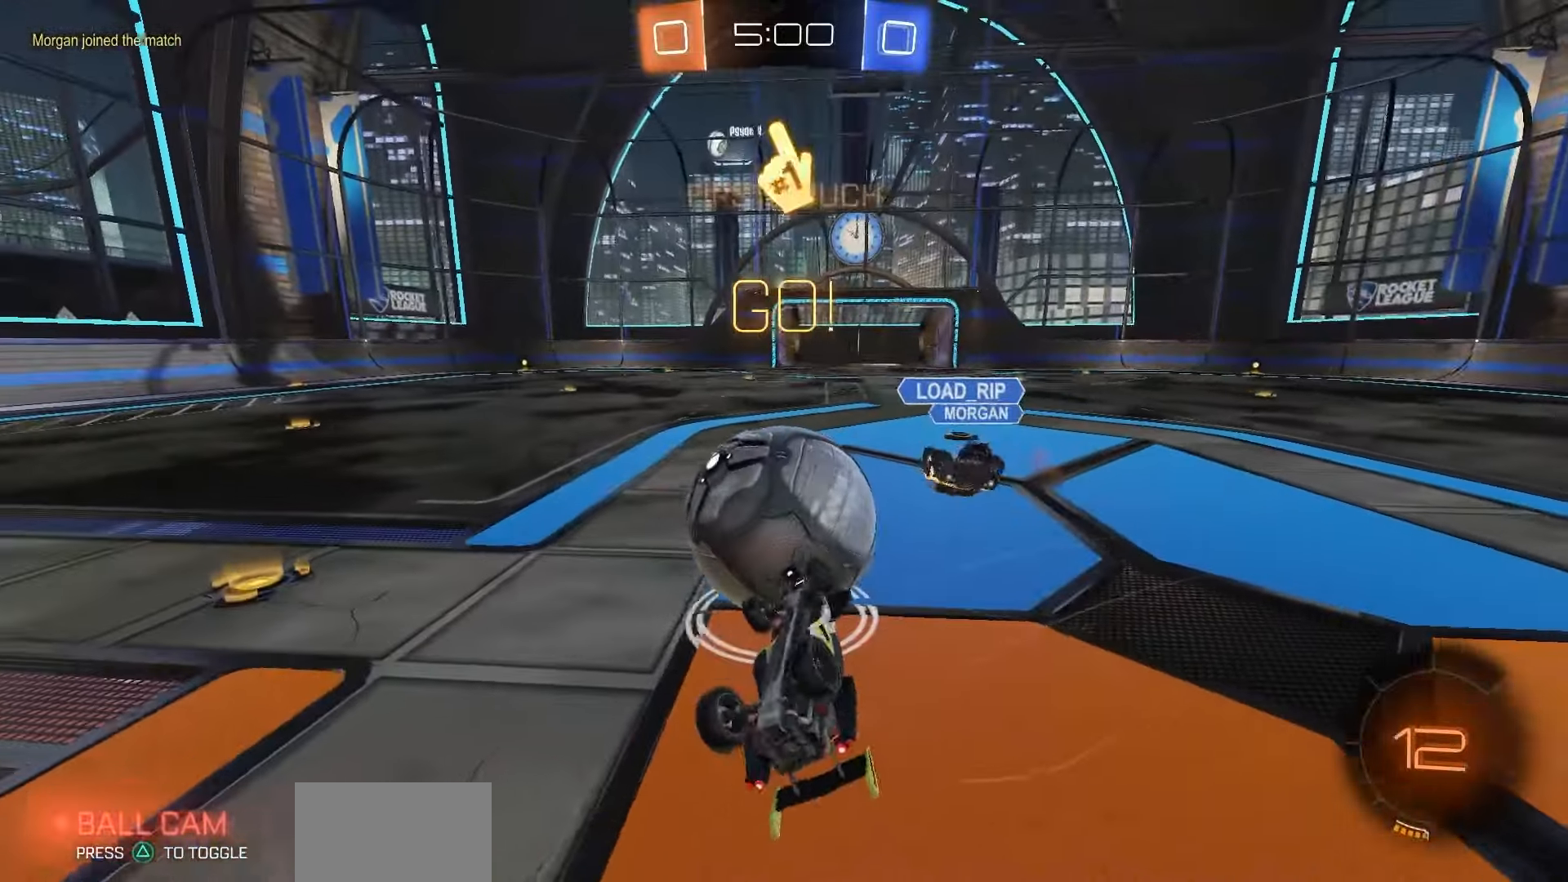
{"dt_ms": 1000, "buttons": ["R2"], "left_stick": "center", "right_stick": "center", "events": [[17, "left_stick", "up"], [150, "left_stick", "up-left"], [233, "SQUARE", "up"], [267, "left_stick", "center"], [517, "left_stick", "left"], [650, "left_stick", "center"], [917, "left_stick", "left"], [983, "left_stick", "center"]]}
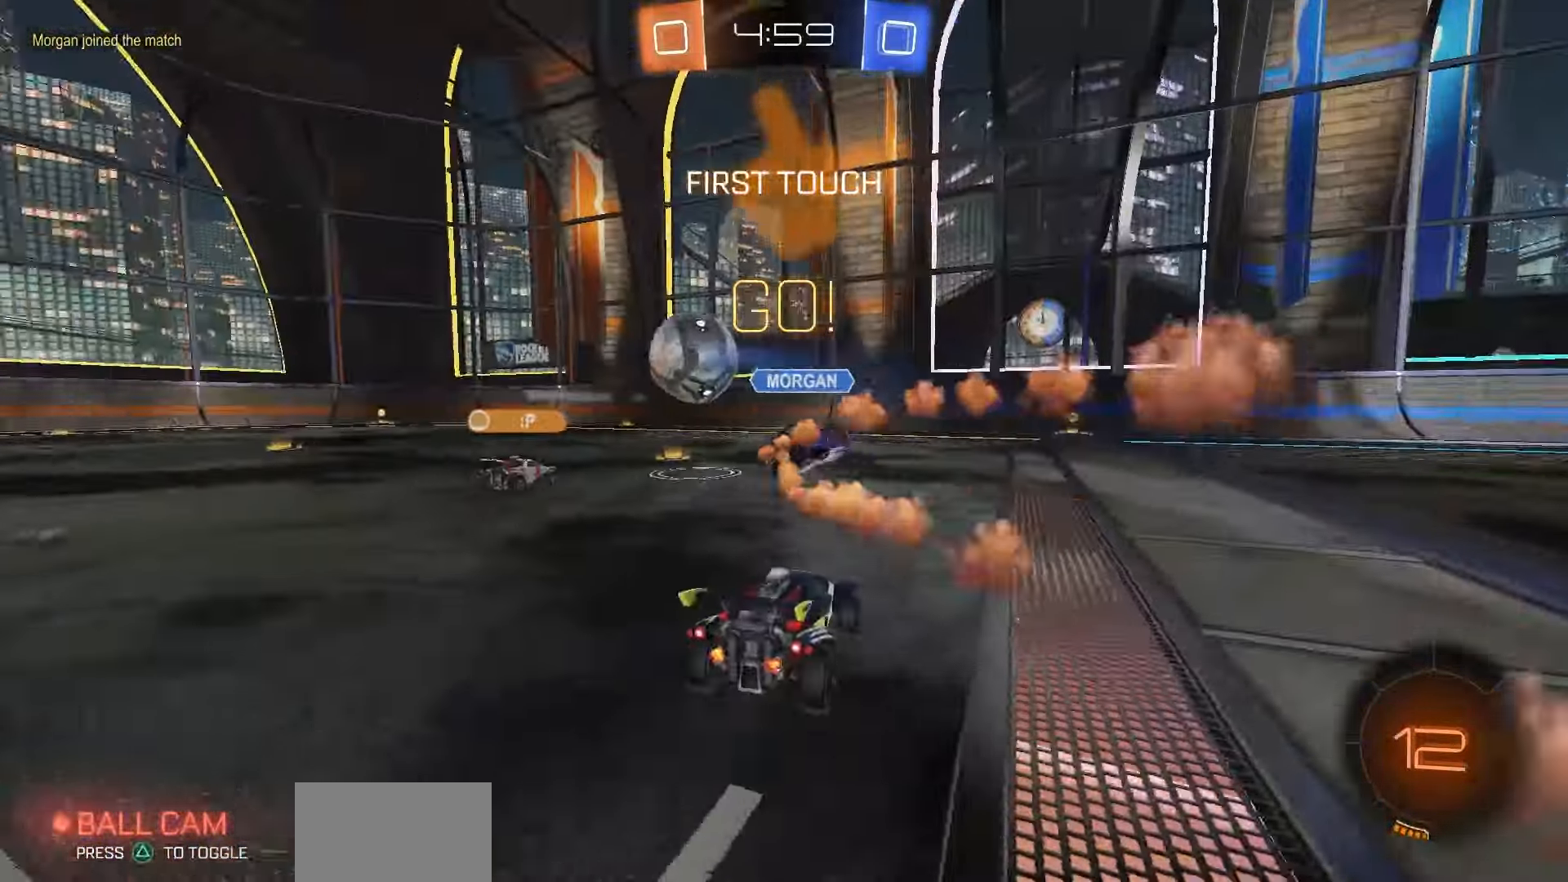
{"dt_ms": 500, "buttons": ["R1", "R2"], "left_stick": "down", "right_stick": "center", "events": [[50, "R1", "down"], [50, "left_stick", "right"], [317, "CROSS", "down"], [367, "left_stick", "up"], [383, "CROSS", "up"], [417, "CROSS", "down"], [500, "CROSS", "up"], [500, "left_stick", "down"]]}
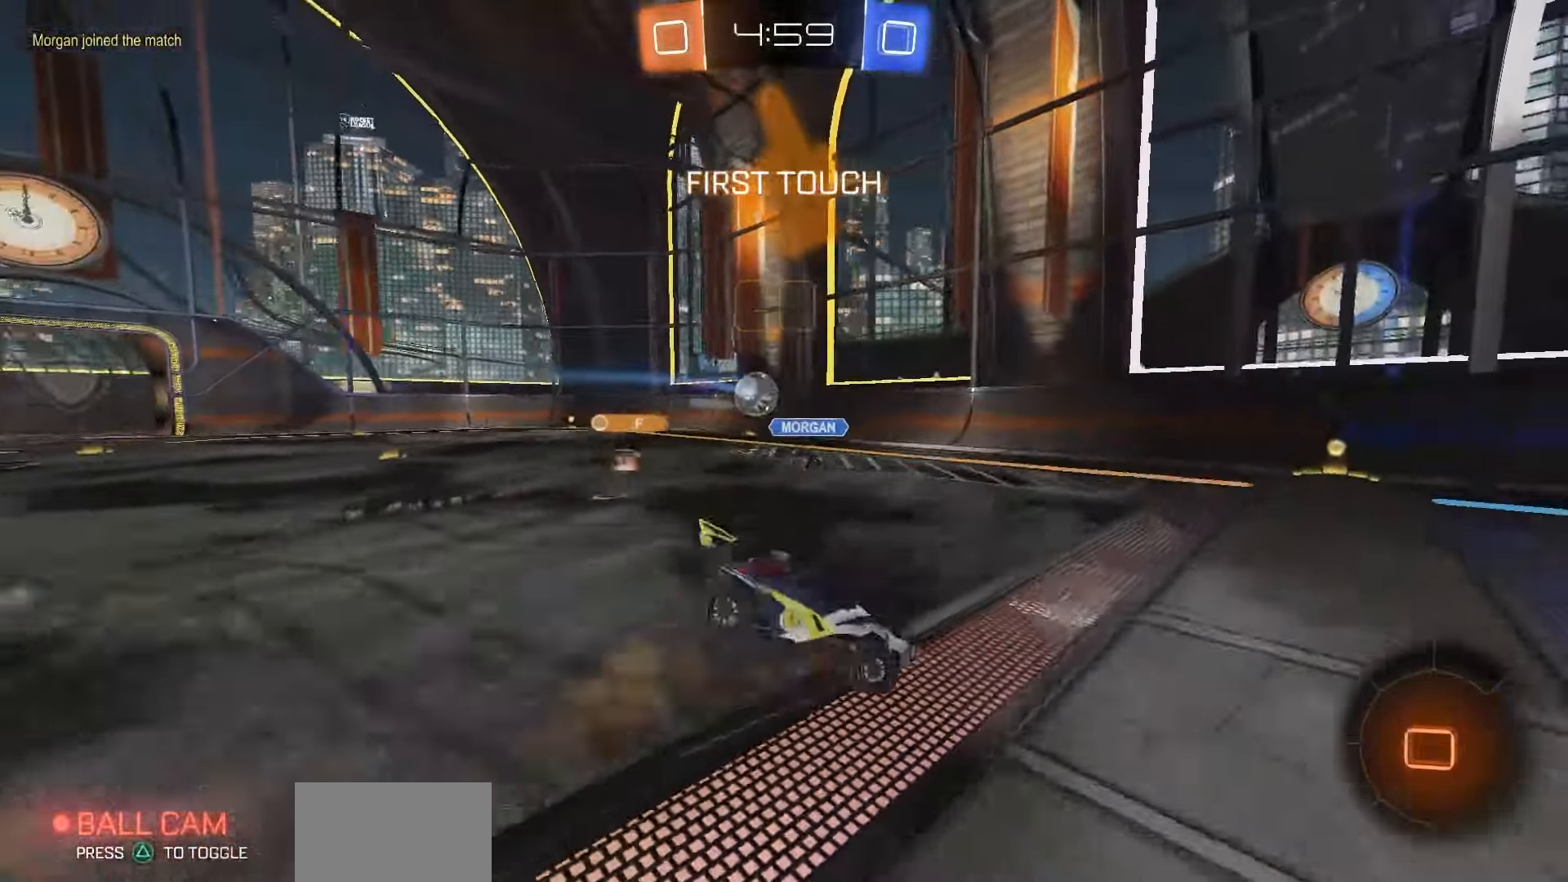
{"dt_ms": 500, "buttons": ["SQUARE"], "left_stick": "up-right", "right_stick": "center", "events": [[33, "R1", "up"], [83, "R2", "up"], [267, "SQUARE", "down"], [433, "left_stick", "right"], [483, "left_stick", "up-right"]]}
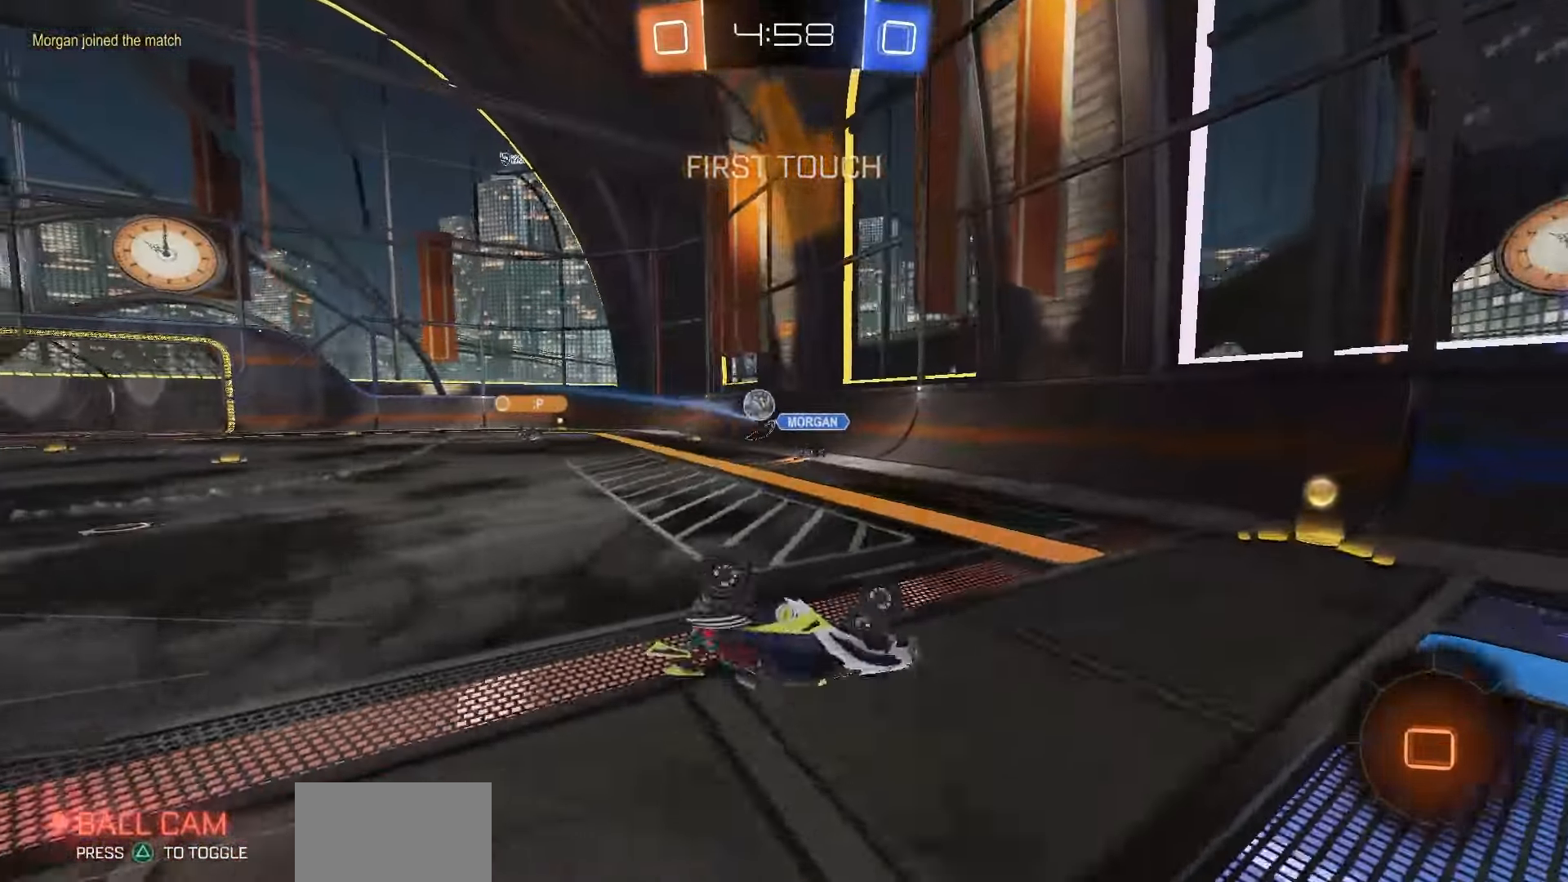
{"dt_ms": 500, "buttons": ["R2"], "left_stick": "left", "right_stick": "center", "events": [[83, "left_stick", "up"], [117, "R2", "down"], [250, "left_stick", "up-left"], [417, "SQUARE", "up"], [433, "left_stick", "left"]]}
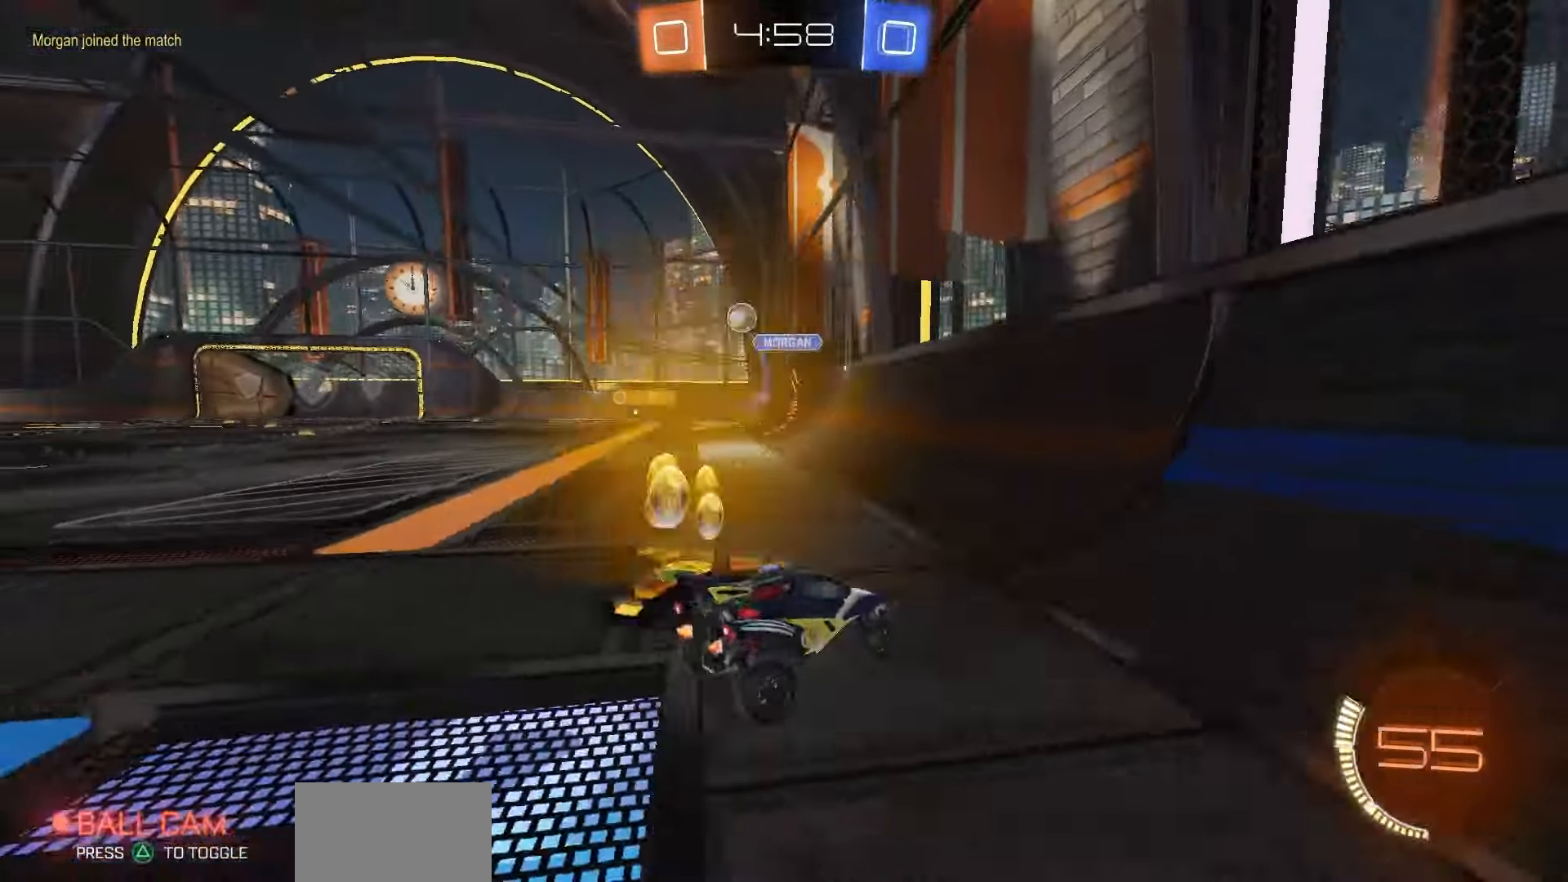
{"dt_ms": 500, "buttons": ["R2"], "left_stick": "left", "right_stick": "center", "events": []}
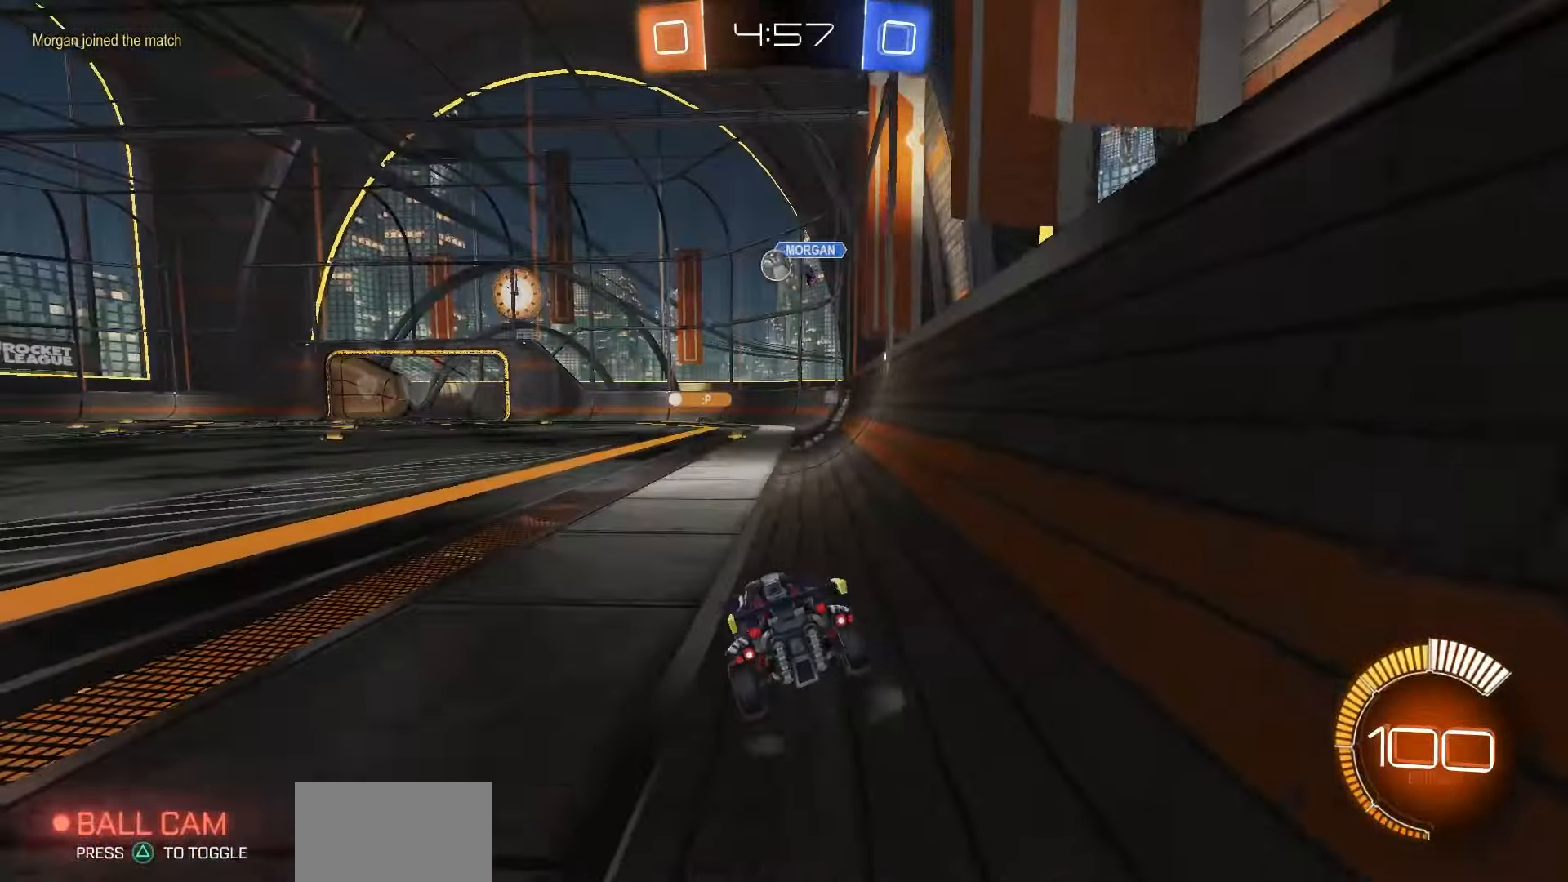
{"dt_ms": 500, "buttons": ["R2"], "left_stick": "center", "right_stick": "center", "events": [[100, "left_stick", "center"], [267, "left_stick", "left"], [433, "left_stick", "center"]]}
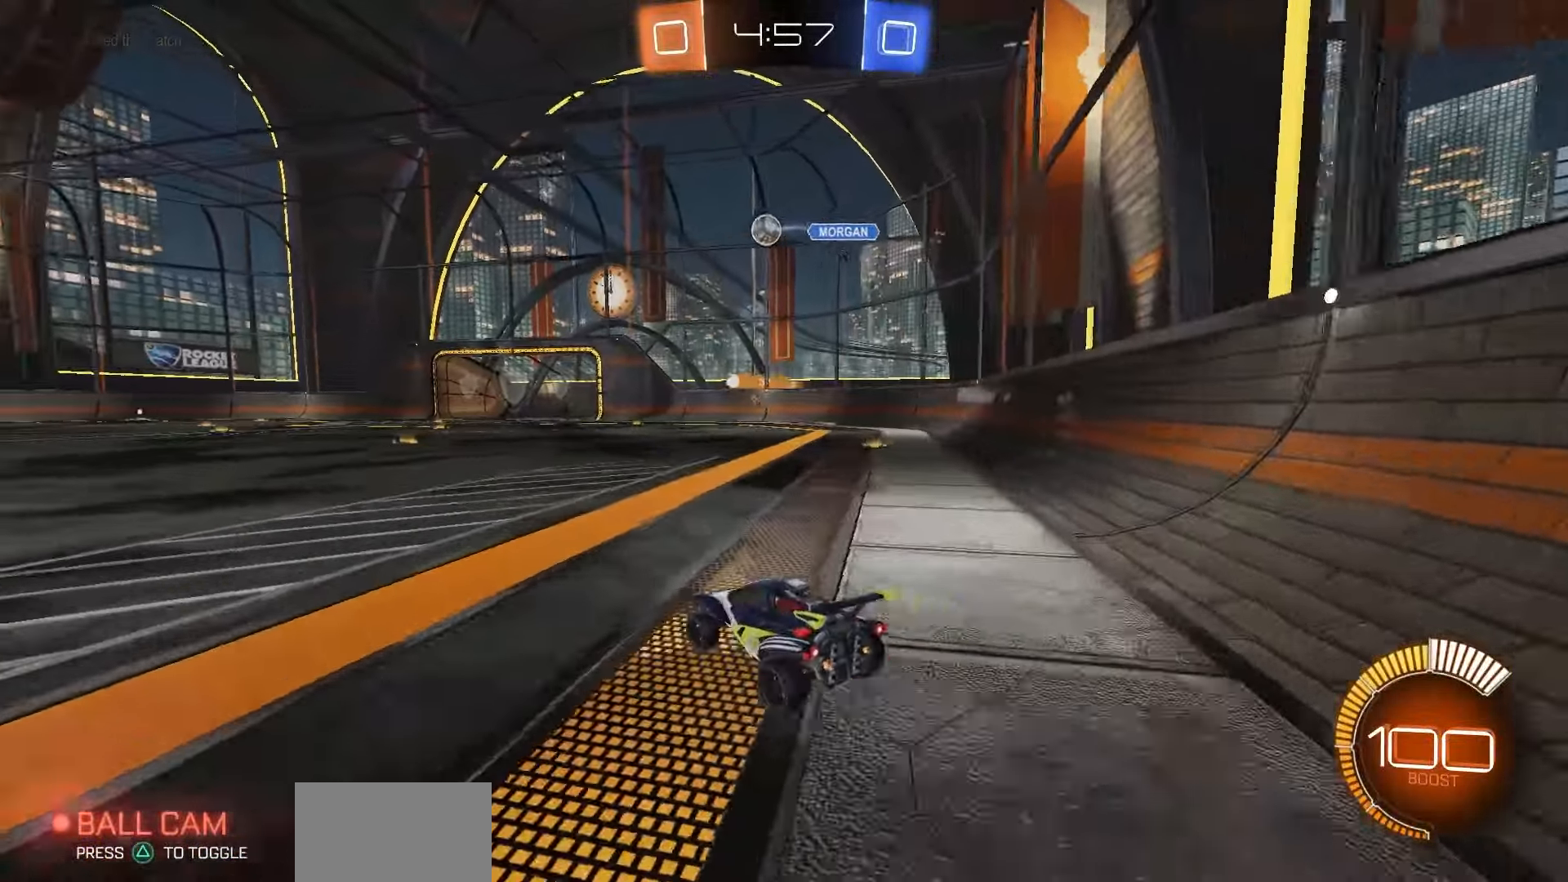
{"dt_ms": 500, "buttons": ["R1", "R2"], "left_stick": "right", "right_stick": "center", "events": [[217, "R1", "down"], [500, "left_stick", "right"]]}